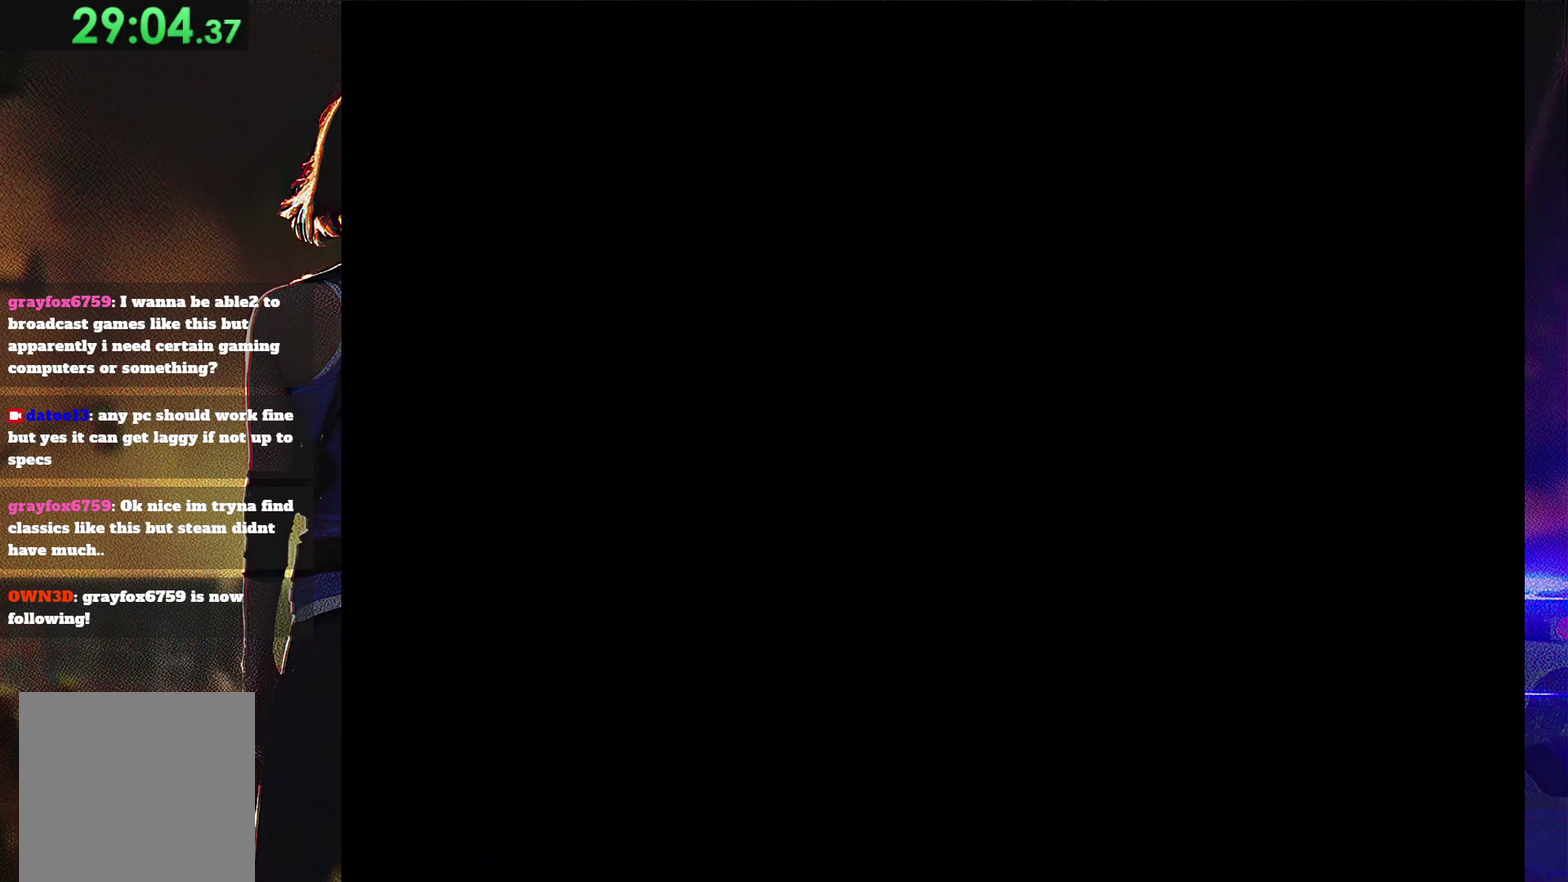
Gameplay with a controller (PlayStation layout); each line is a JSON object with the inputs held at the frame after it. "events" lists button and stick changes between this image and that frame as [ms after this image, input, new state], when the widget could be followed in between. Not read: L3 R3 left_stick right_stick.
{"buttons": ["CROSS"], "events": []}
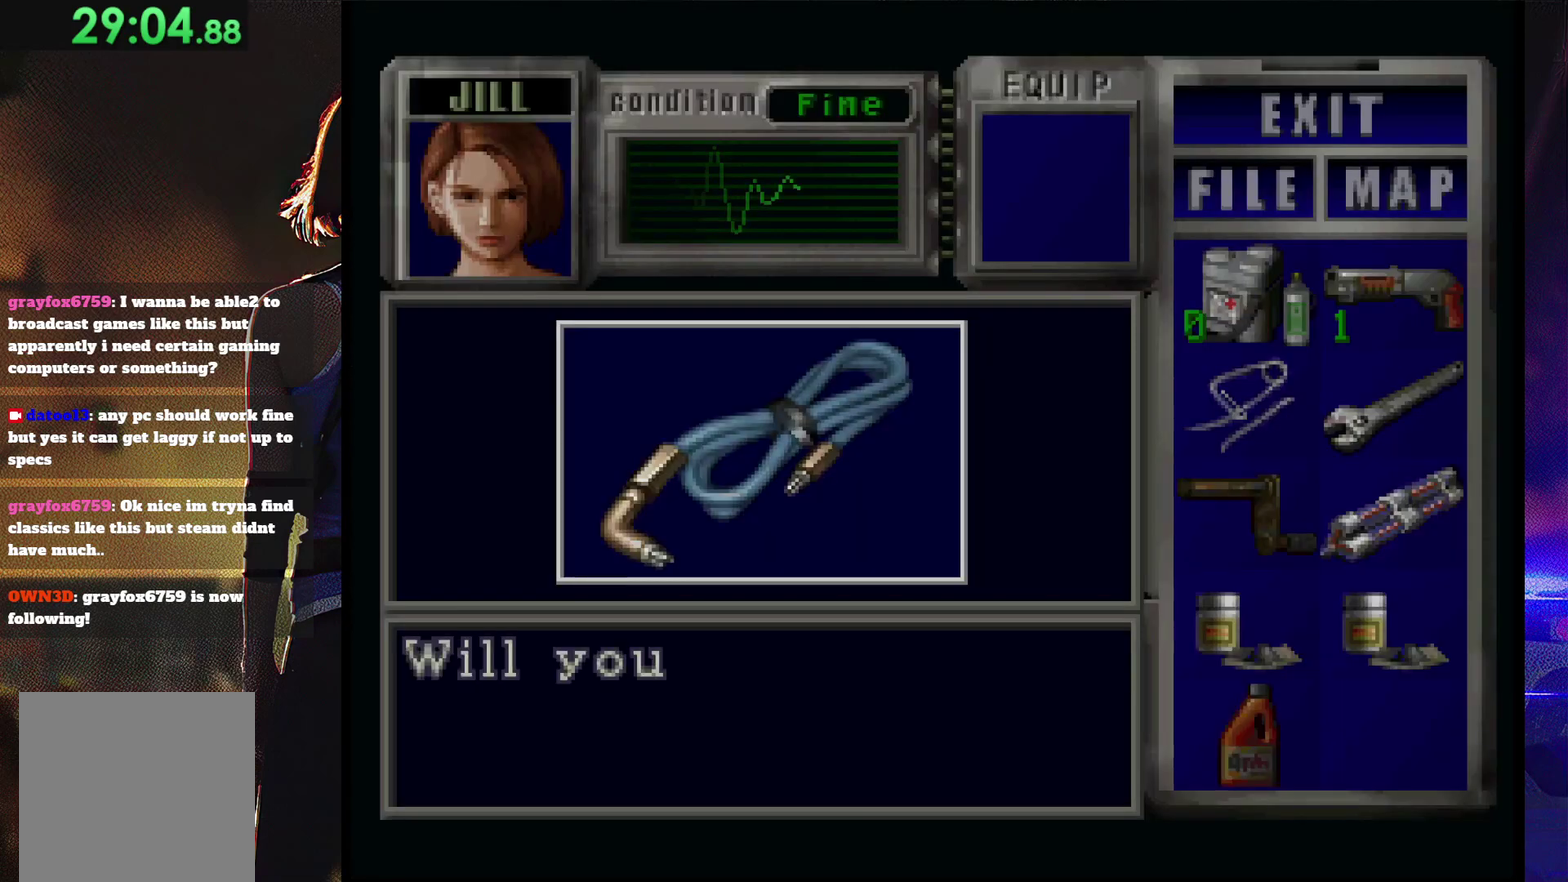
{"buttons": [], "events": [[500, "CROSS", "up"]]}
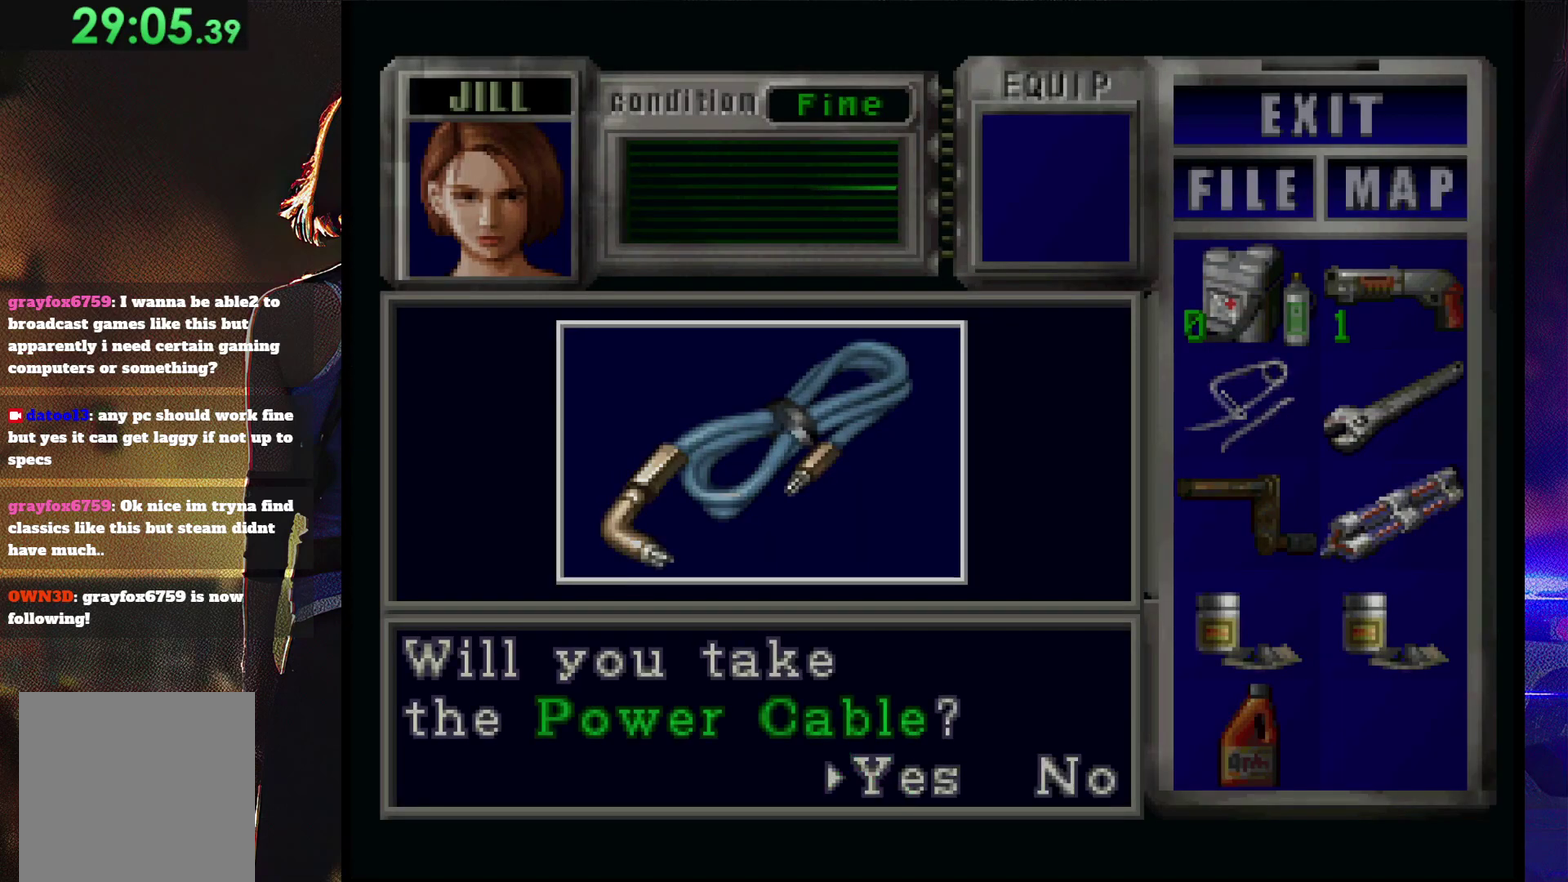
{"buttons": ["CROSS"], "events": [[67, "CROSS", "down"], [133, "CROSS", "up"], [200, "CROSS", "down"]]}
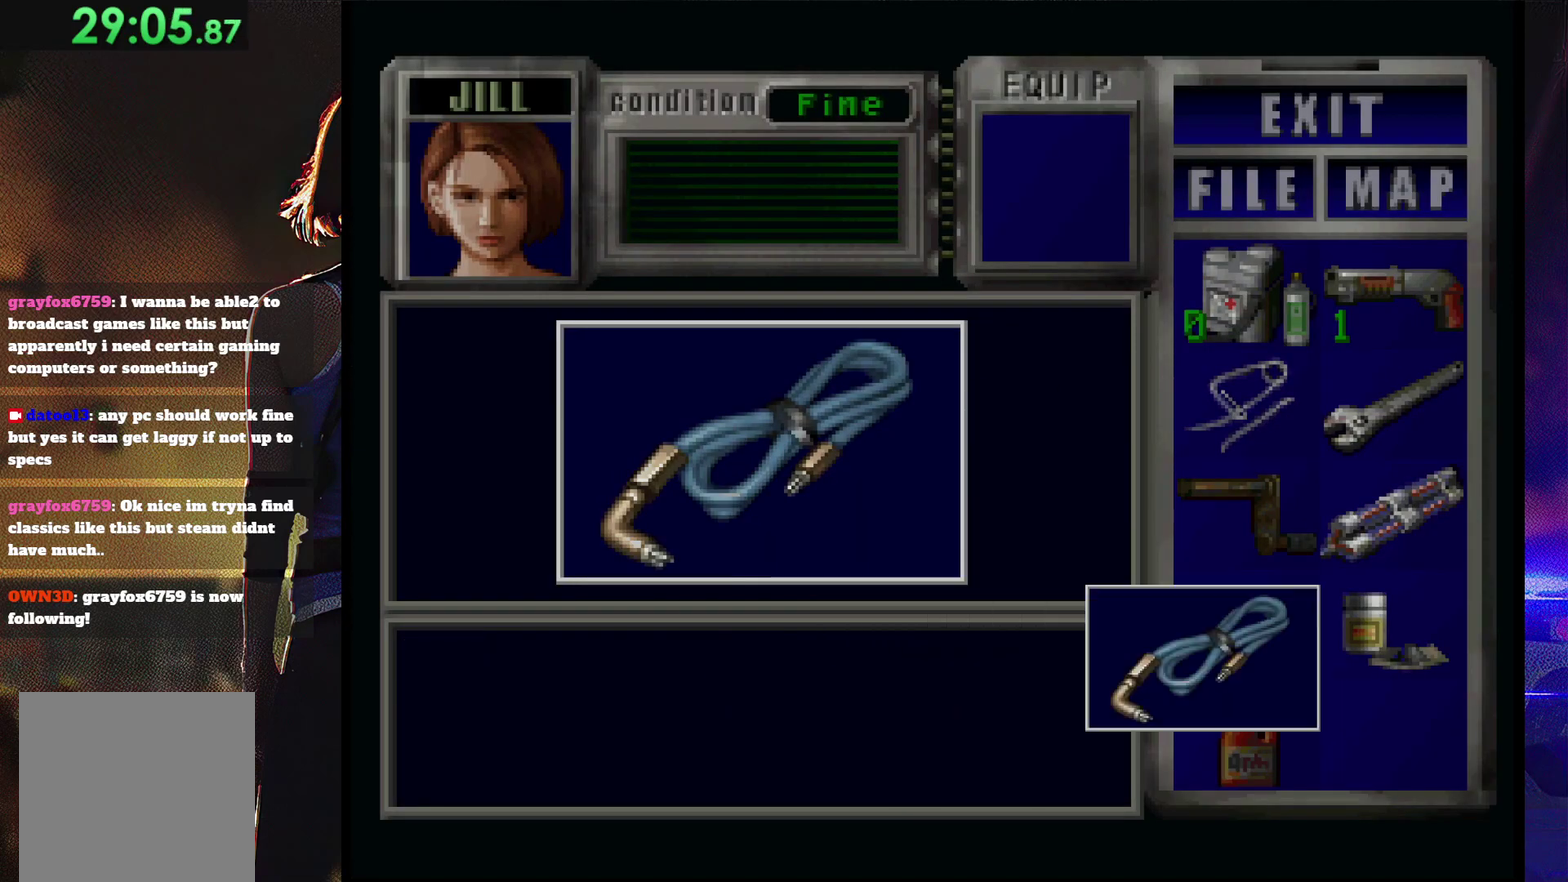
{"buttons": ["CROSS"], "events": [[367, "CROSS", "up"], [433, "CROSS", "down"]]}
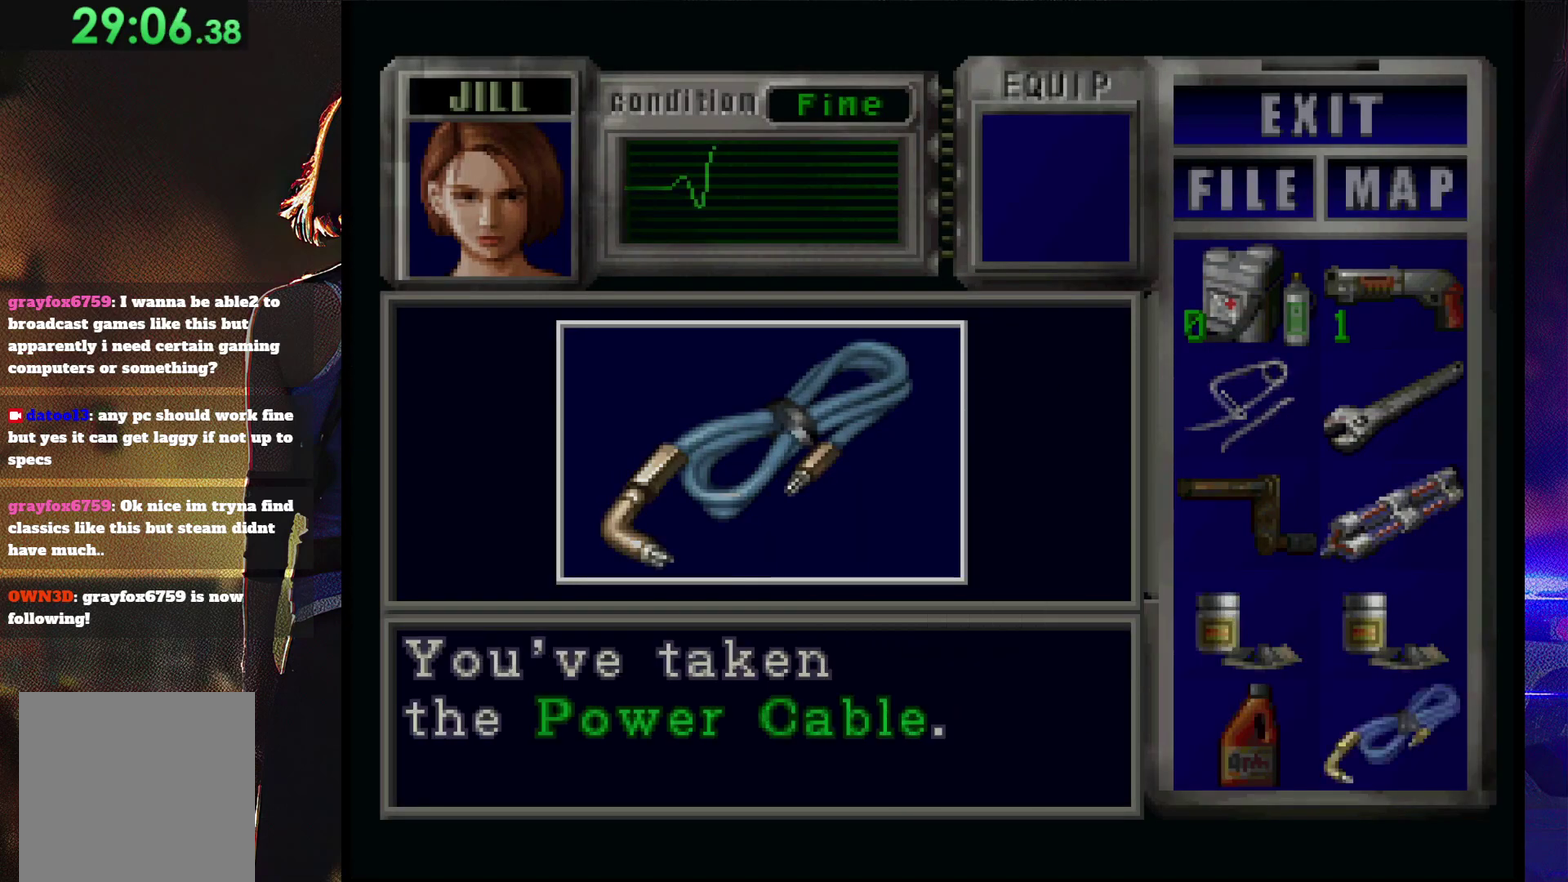
{"buttons": [], "events": [[33, "CROSS", "up"], [100, "CROSS", "down"], [367, "CROSS", "up"]]}
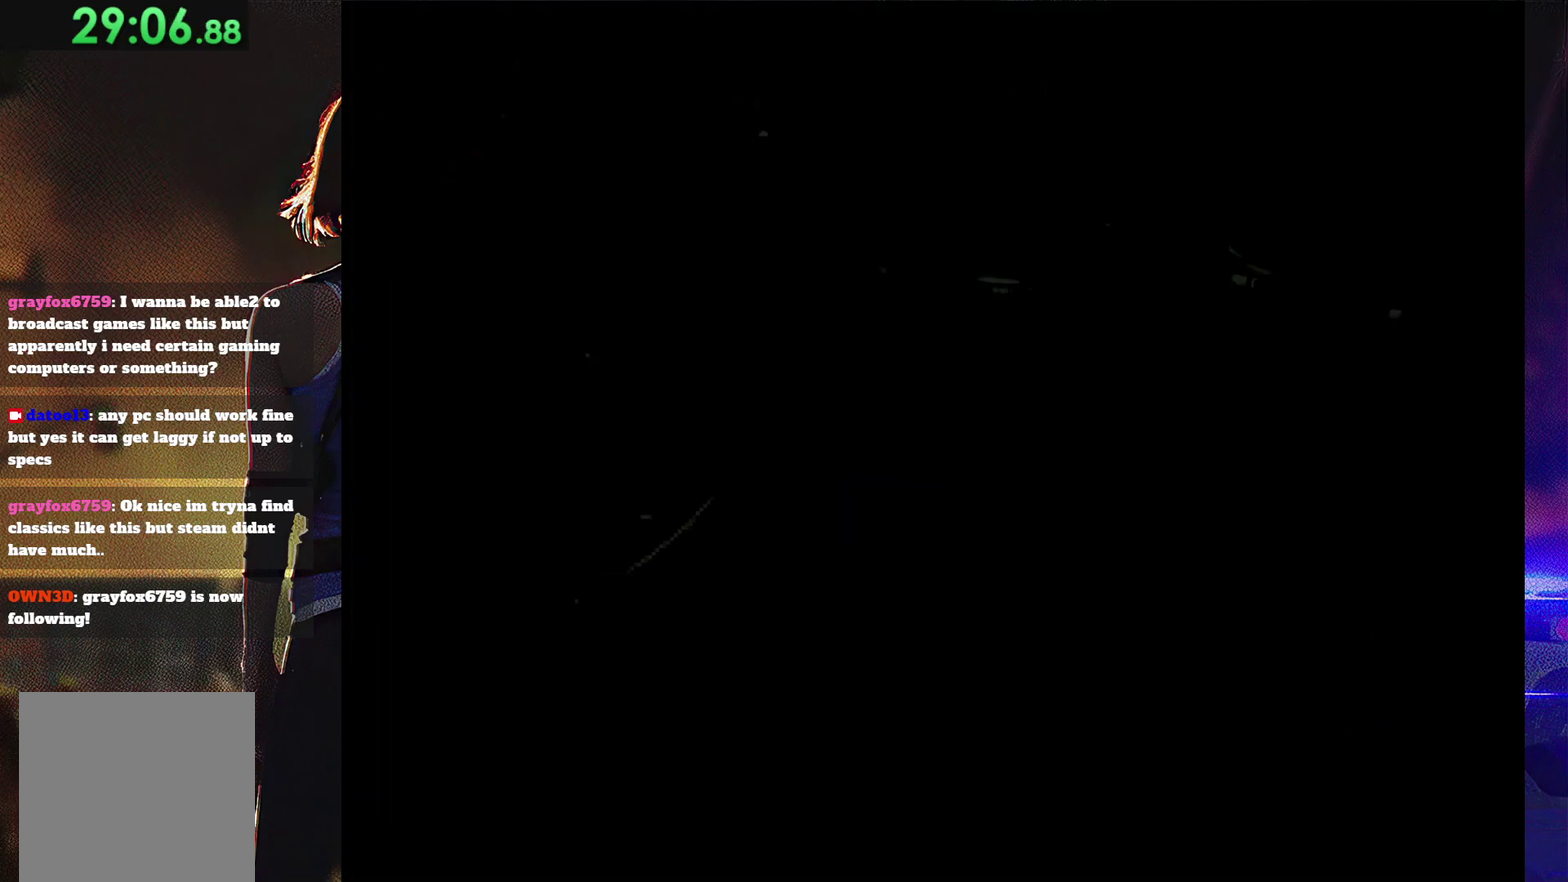
{"buttons": ["SQUARE", "DPAD_UP", "DPAD_RIGHT"], "events": [[133, "DPAD_DOWN", "down"], [200, "SQUARE", "down"], [333, "DPAD_DOWN", "up"], [333, "SQUARE", "up"], [400, "DPAD_RIGHT", "down"], [400, "SQUARE", "down"], [500, "DPAD_UP", "down"]]}
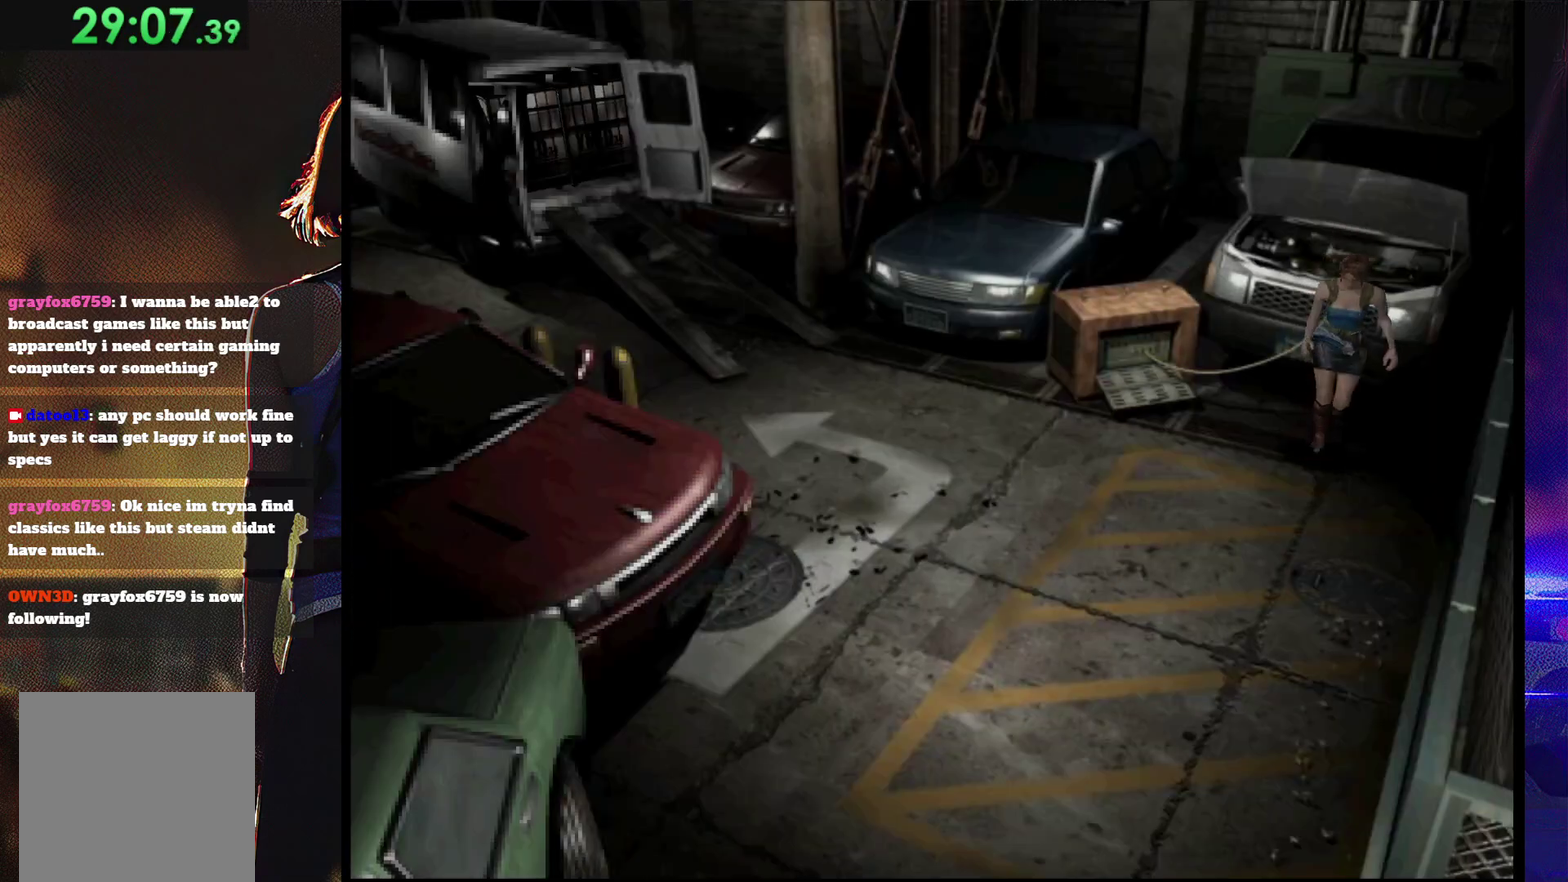
{"buttons": ["SQUARE", "DPAD_UP"], "events": [[467, "DPAD_RIGHT", "up"]]}
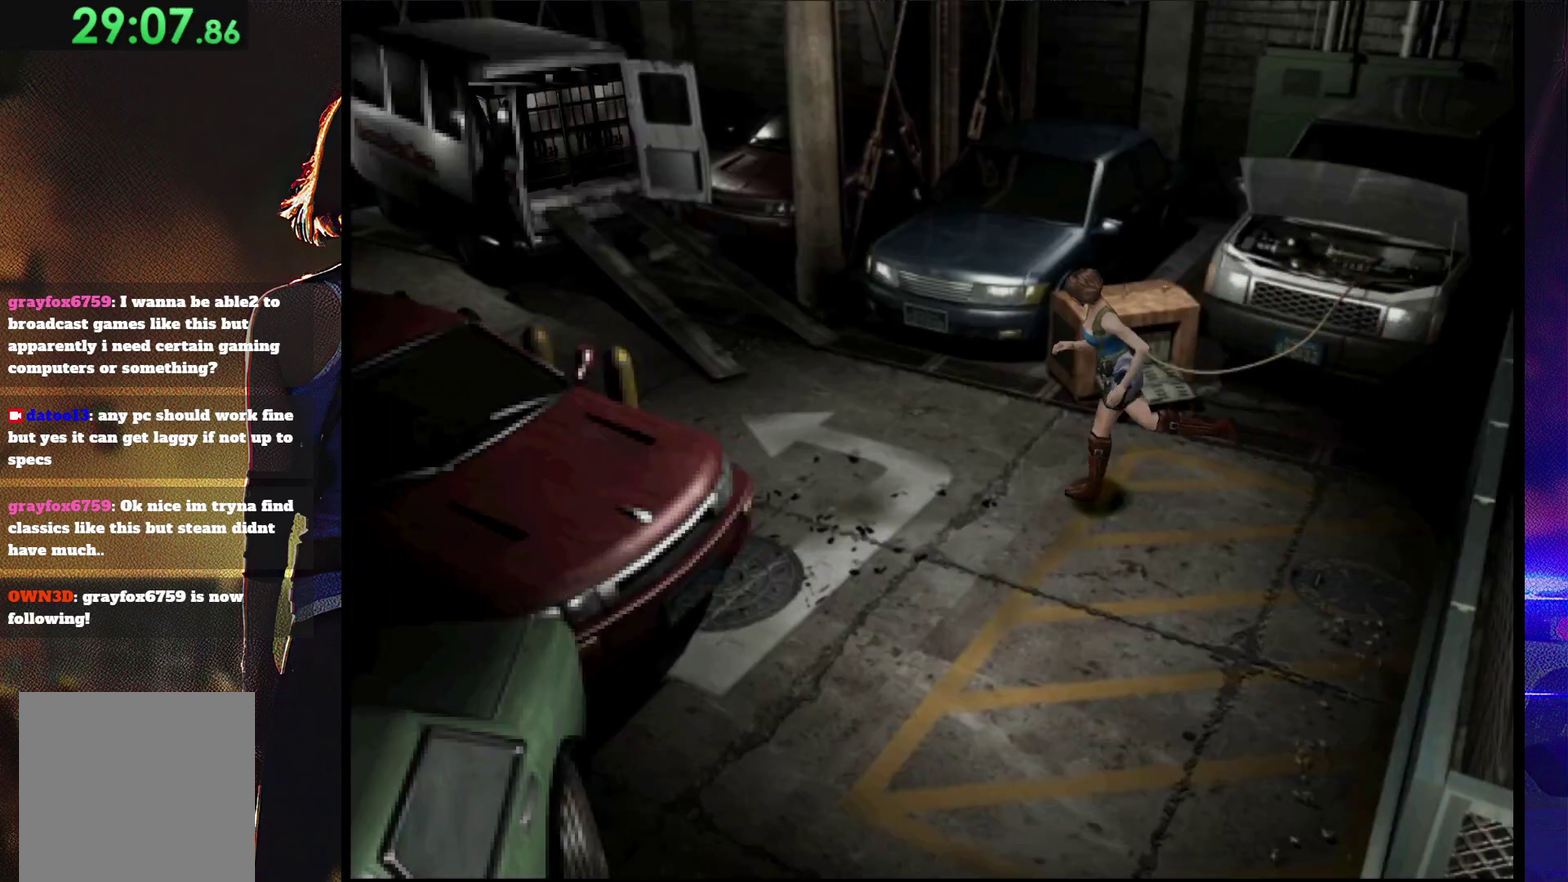
{"buttons": ["SQUARE", "DPAD_UP"], "events": []}
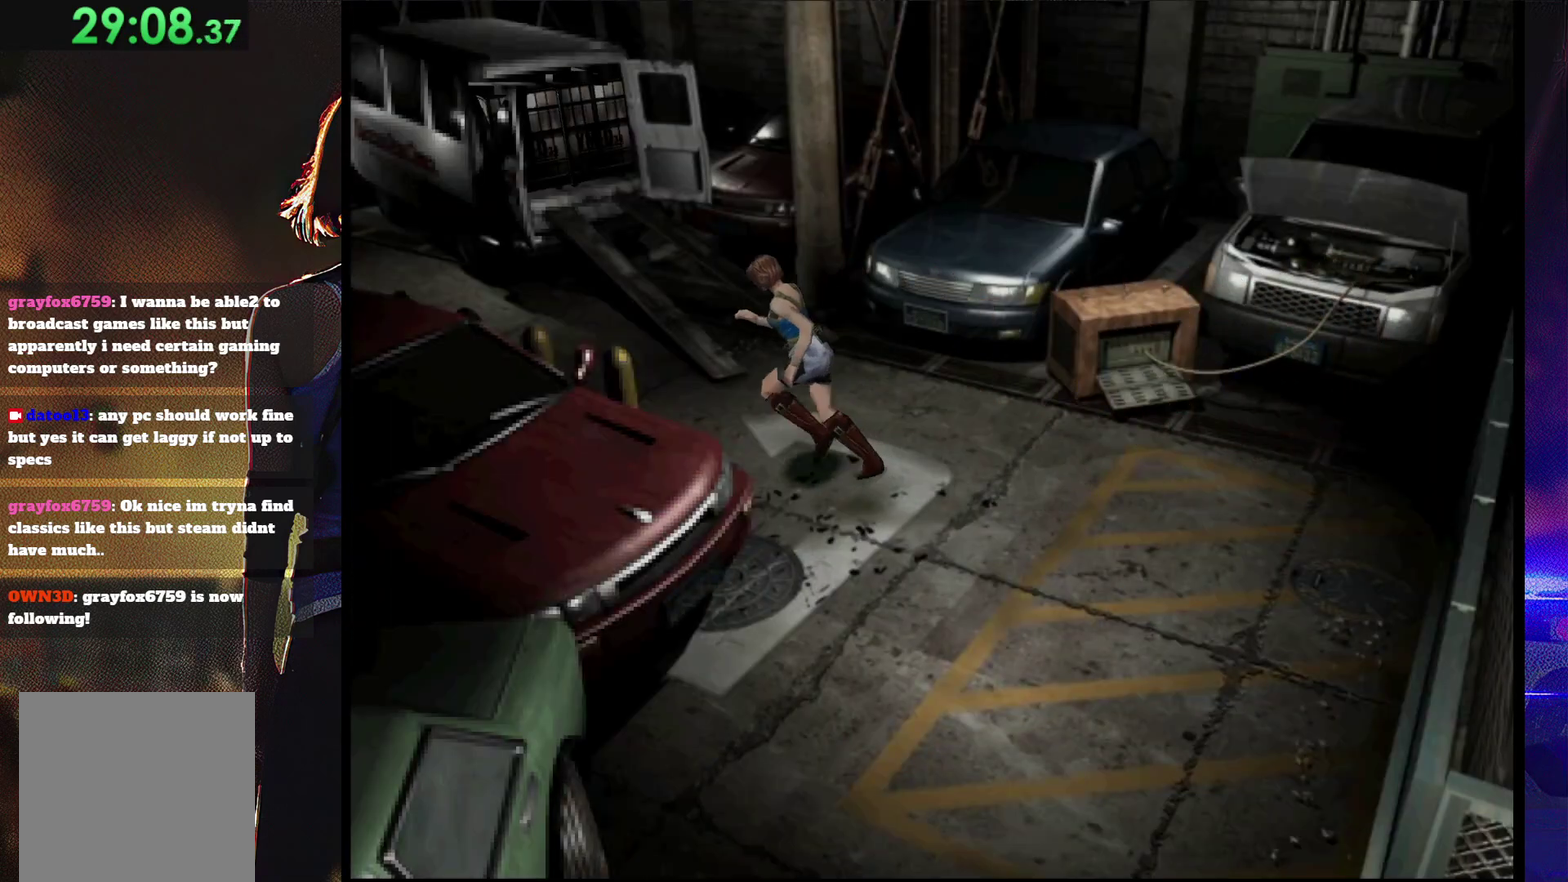
{"buttons": ["SQUARE", "DPAD_UP"], "events": []}
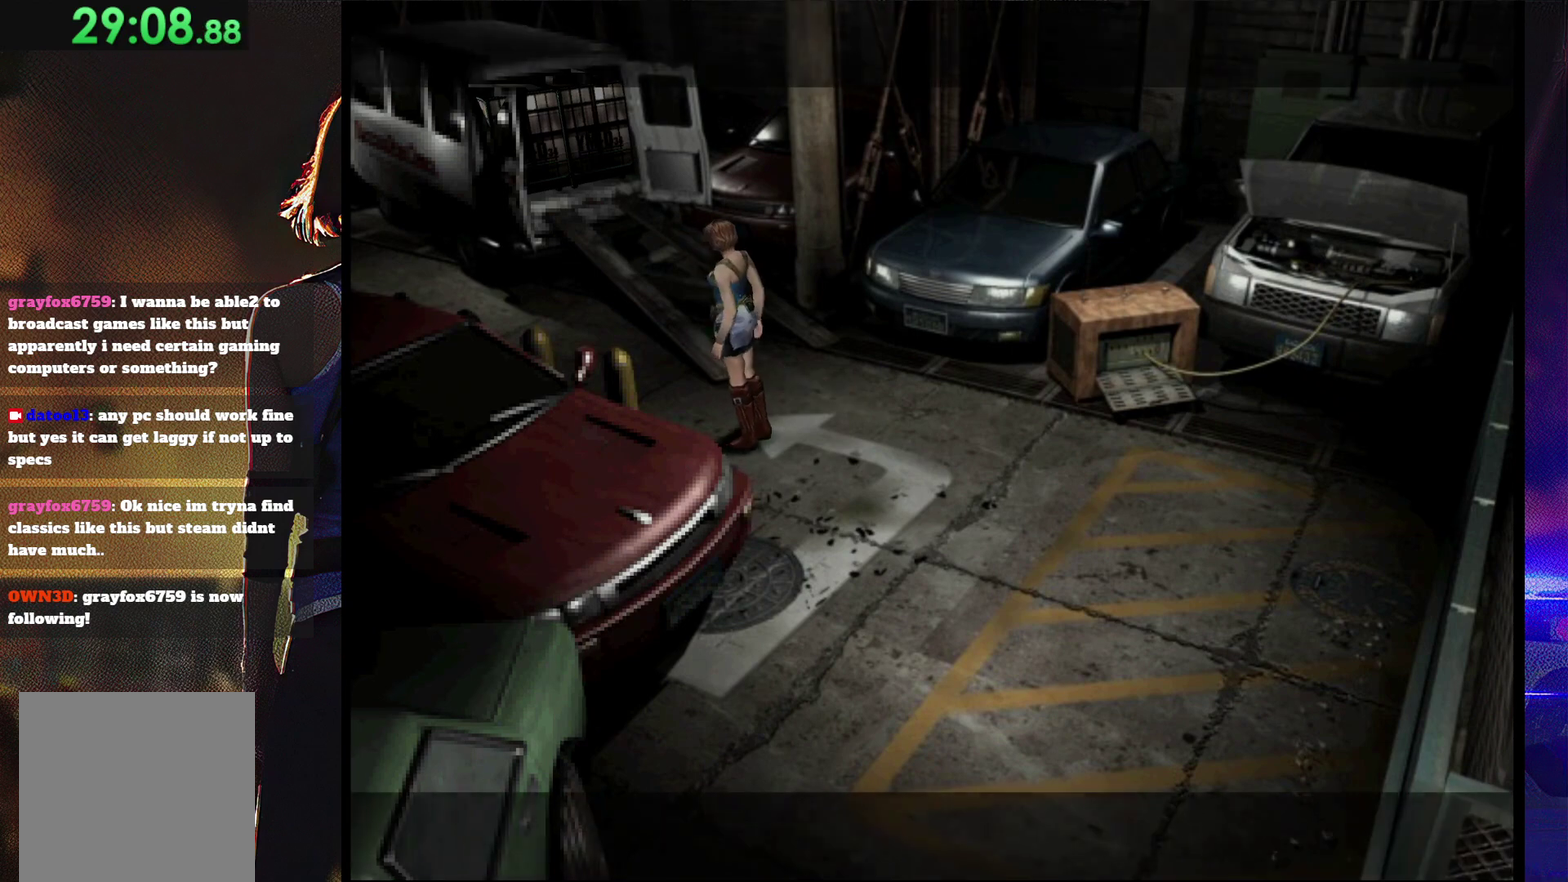
{"buttons": ["START"], "events": [[167, "DPAD_UP", "up"], [200, "SQUARE", "up"], [467, "START", "down"]]}
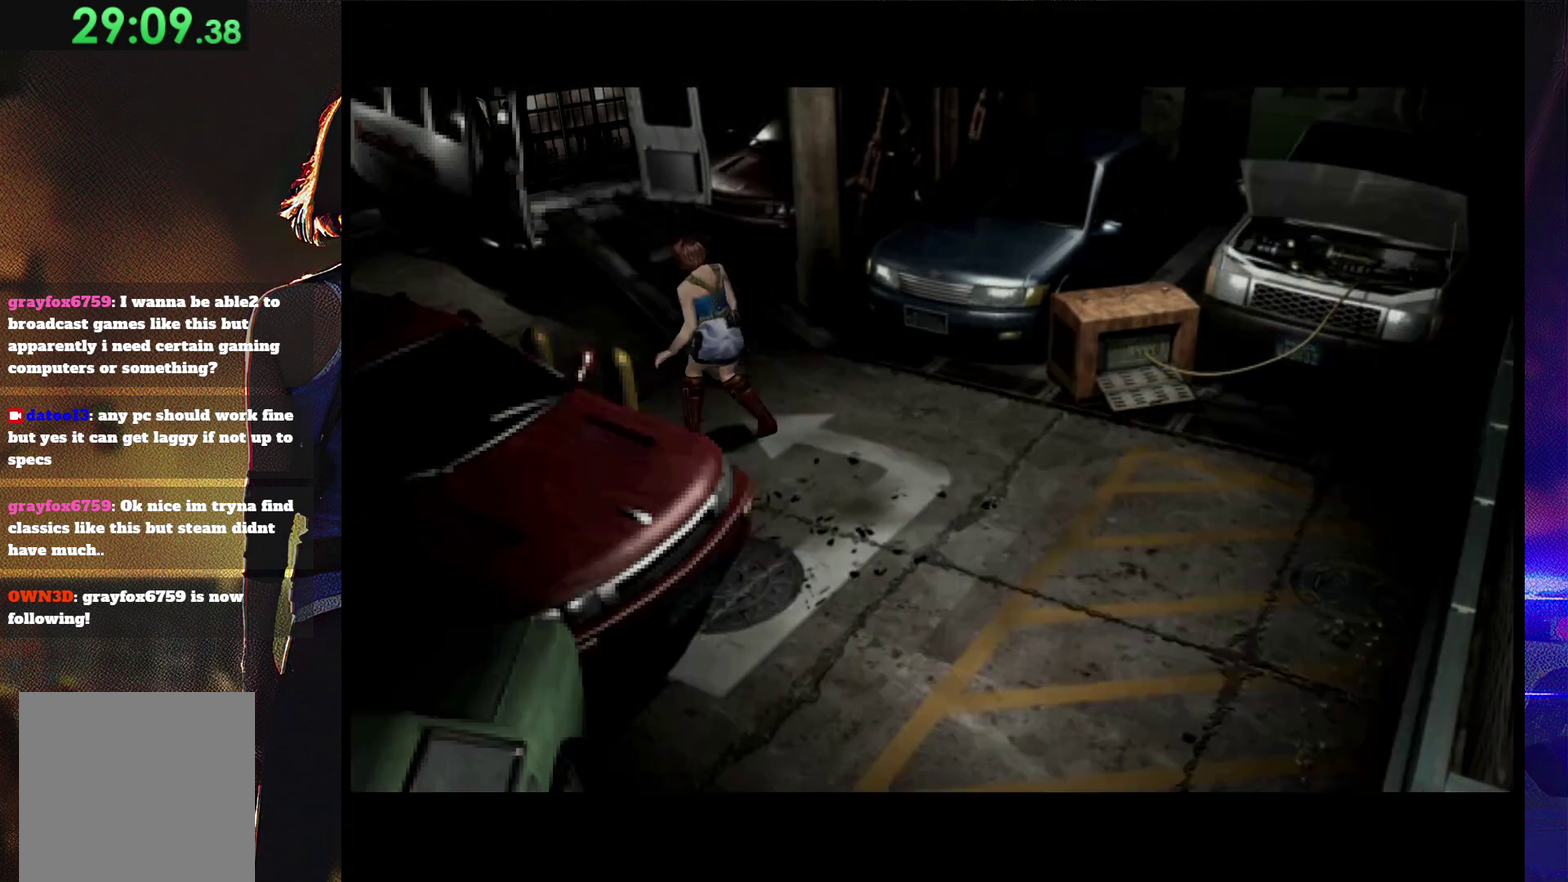
{"buttons": [], "events": [[100, "START", "up"], [367, "SQUARE", "down"], [467, "SQUARE", "up"]]}
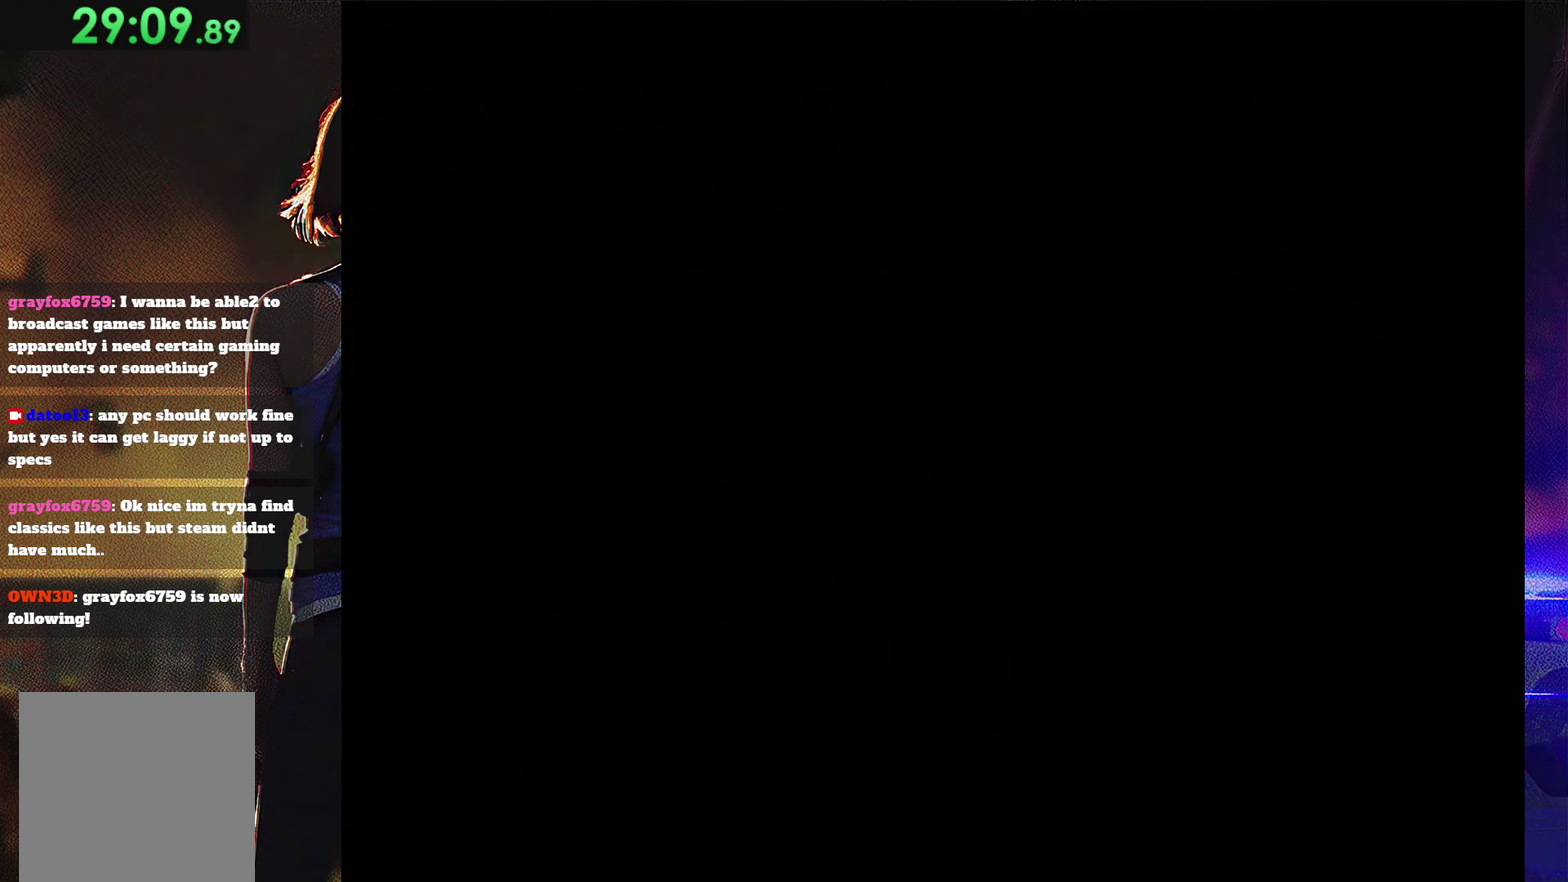
{"buttons": [], "events": [[433, "CROSS", "down"], [500, "CROSS", "up"]]}
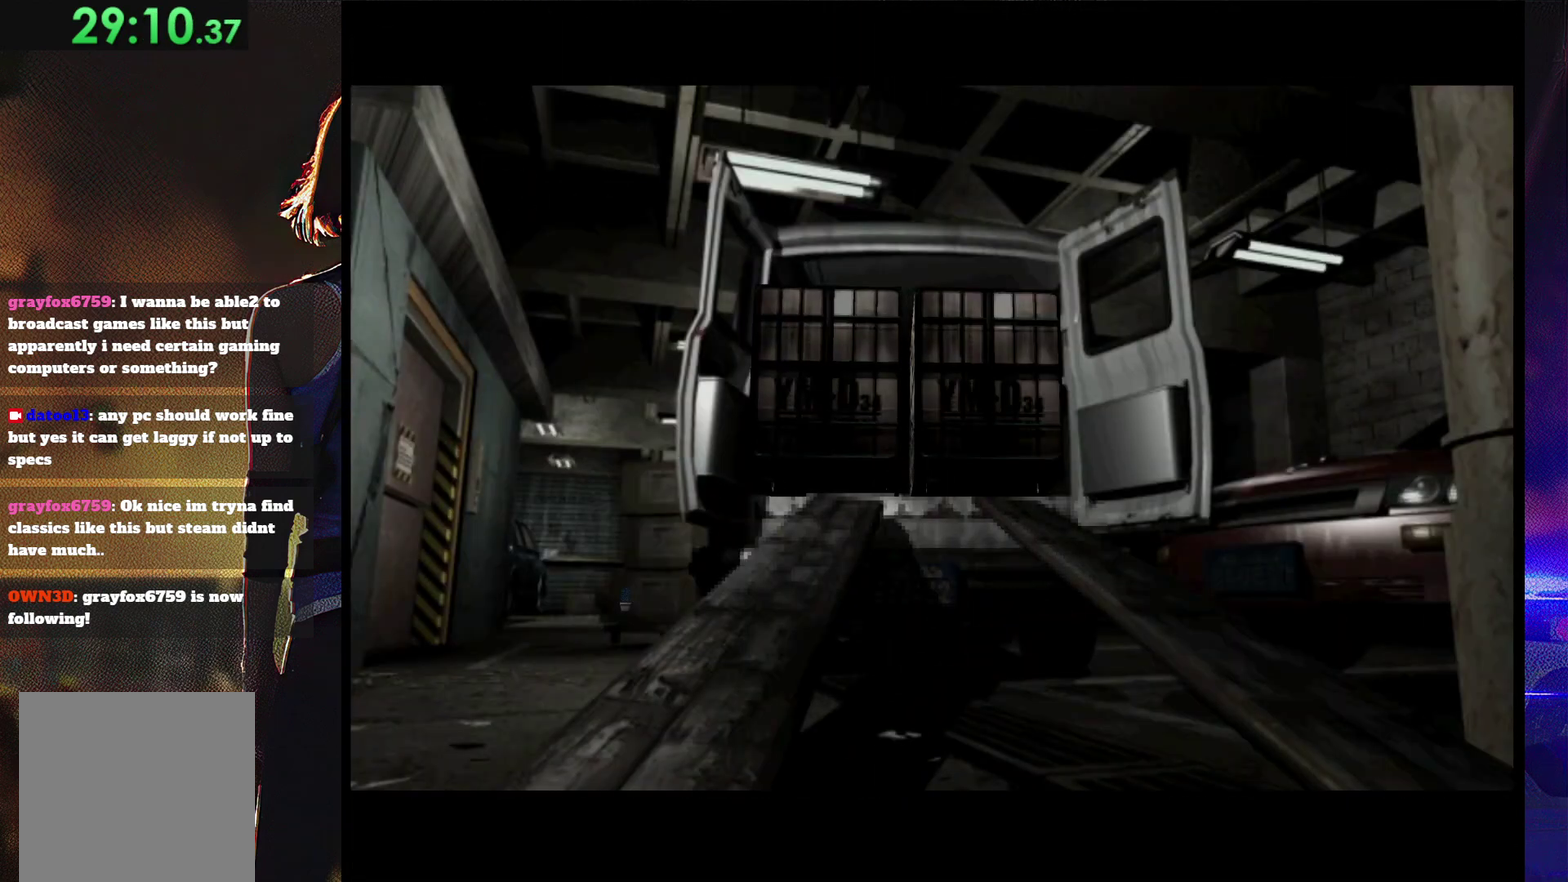
{"buttons": [], "events": [[67, "CROSS", "down"], [133, "CROSS", "up"], [233, "CROSS", "down"], [300, "CROSS", "up"], [400, "CROSS", "down"], [467, "CROSS", "up"]]}
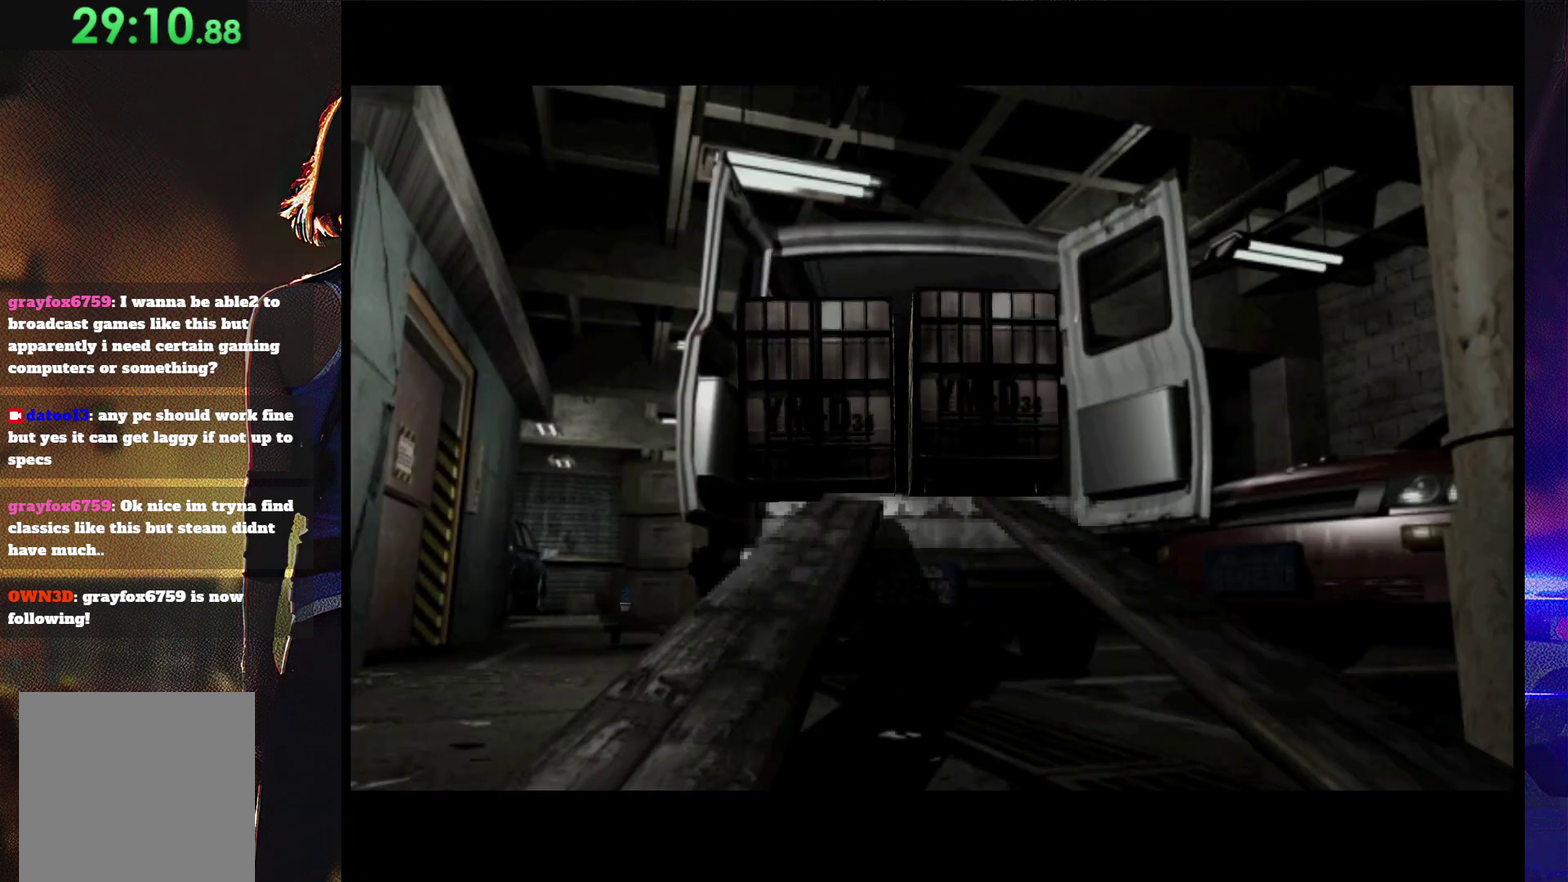
{"buttons": [], "events": [[33, "CROSS", "down"], [133, "CROSS", "up"], [200, "CROSS", "down"], [267, "CROSS", "up"], [333, "CROSS", "down"], [433, "CROSS", "up"]]}
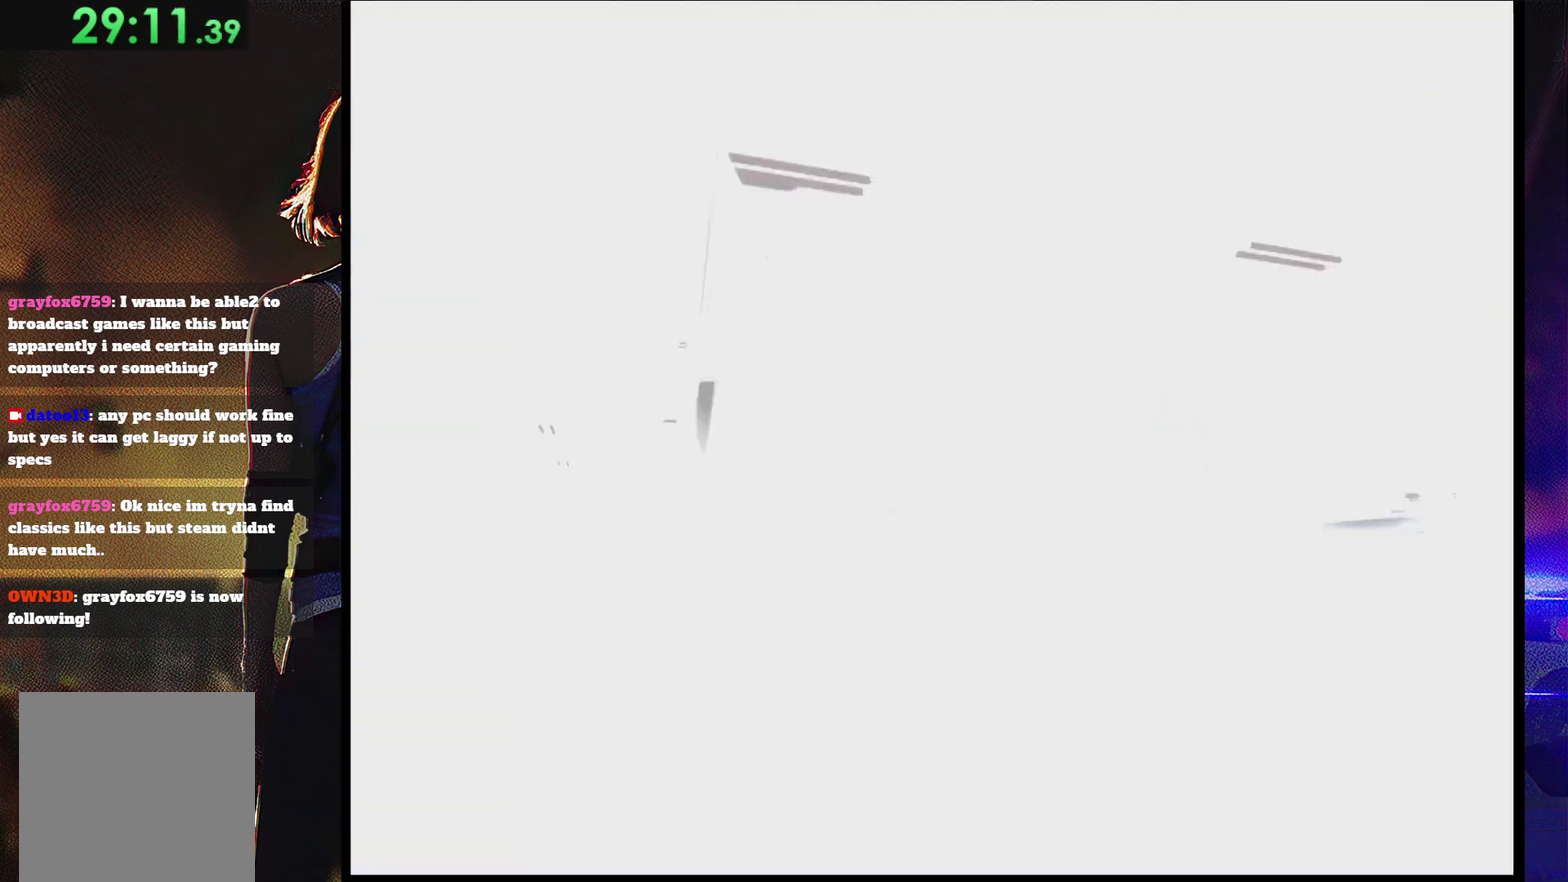
{"buttons": ["CROSS"], "events": [[33, "CROSS", "down"], [67, "CROSS", "up"], [167, "CROSS", "down"], [233, "CROSS", "up"], [333, "CROSS", "down"], [400, "CROSS", "up"], [500, "CROSS", "down"]]}
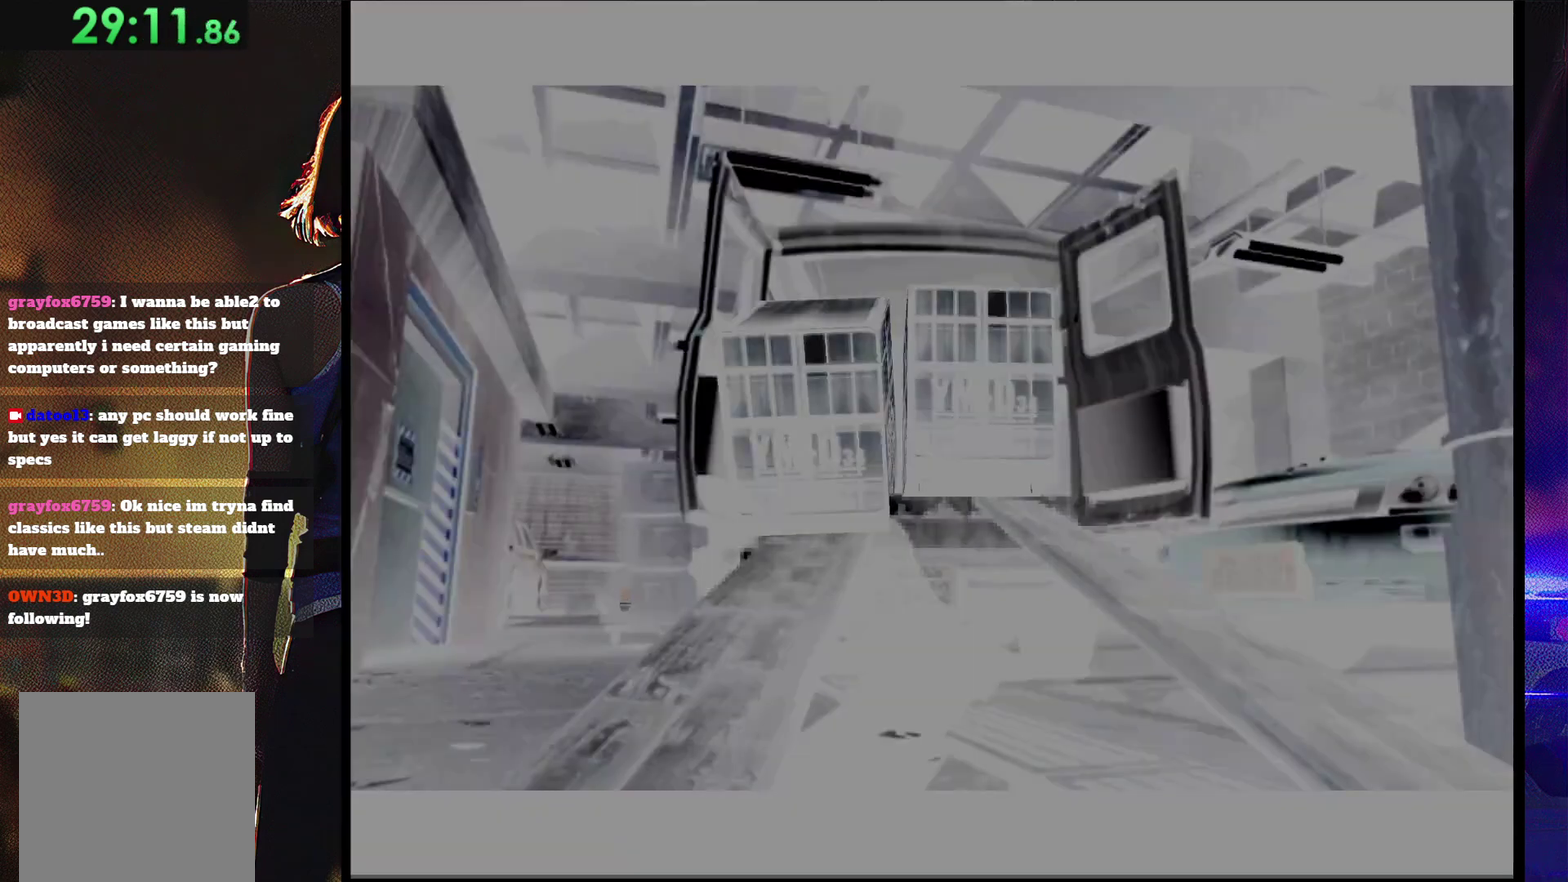
{"buttons": ["CROSS"], "events": [[33, "CROSS", "up"], [133, "CROSS", "down"], [200, "CROSS", "up"], [267, "CROSS", "down"], [367, "CROSS", "up"], [433, "CROSS", "down"]]}
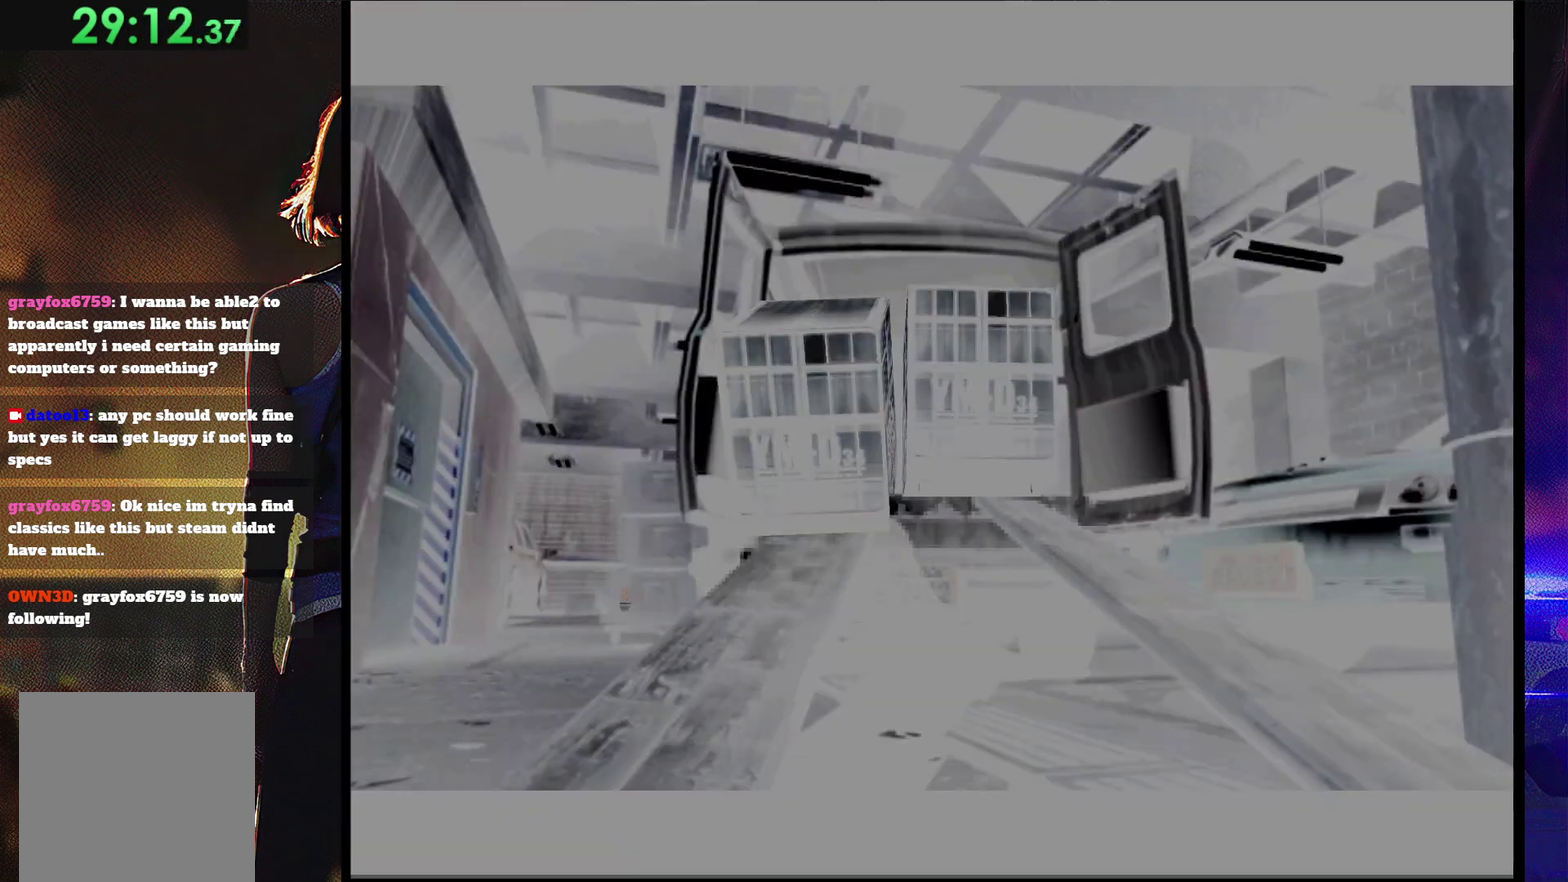
{"buttons": [], "events": [[33, "CROSS", "up"], [100, "CROSS", "down"], [167, "CROSS", "up"], [267, "CROSS", "down"], [333, "CROSS", "up"], [433, "CROSS", "down"], [500, "CROSS", "up"]]}
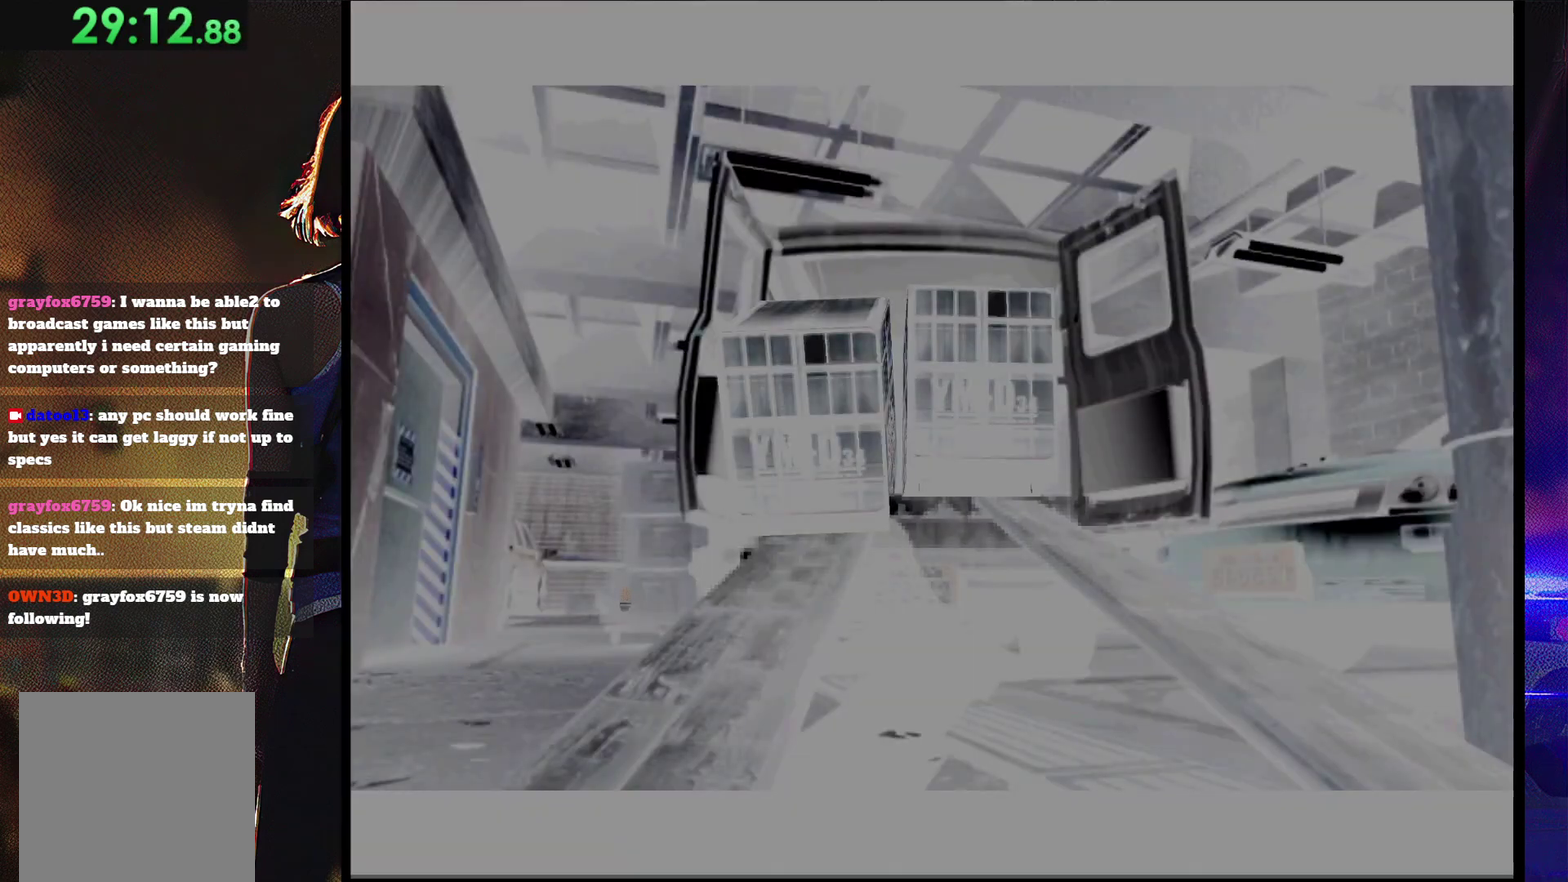
{"buttons": [], "events": [[100, "CROSS", "down"], [167, "CROSS", "up"], [400, "CROSS", "down"], [500, "CROSS", "up"]]}
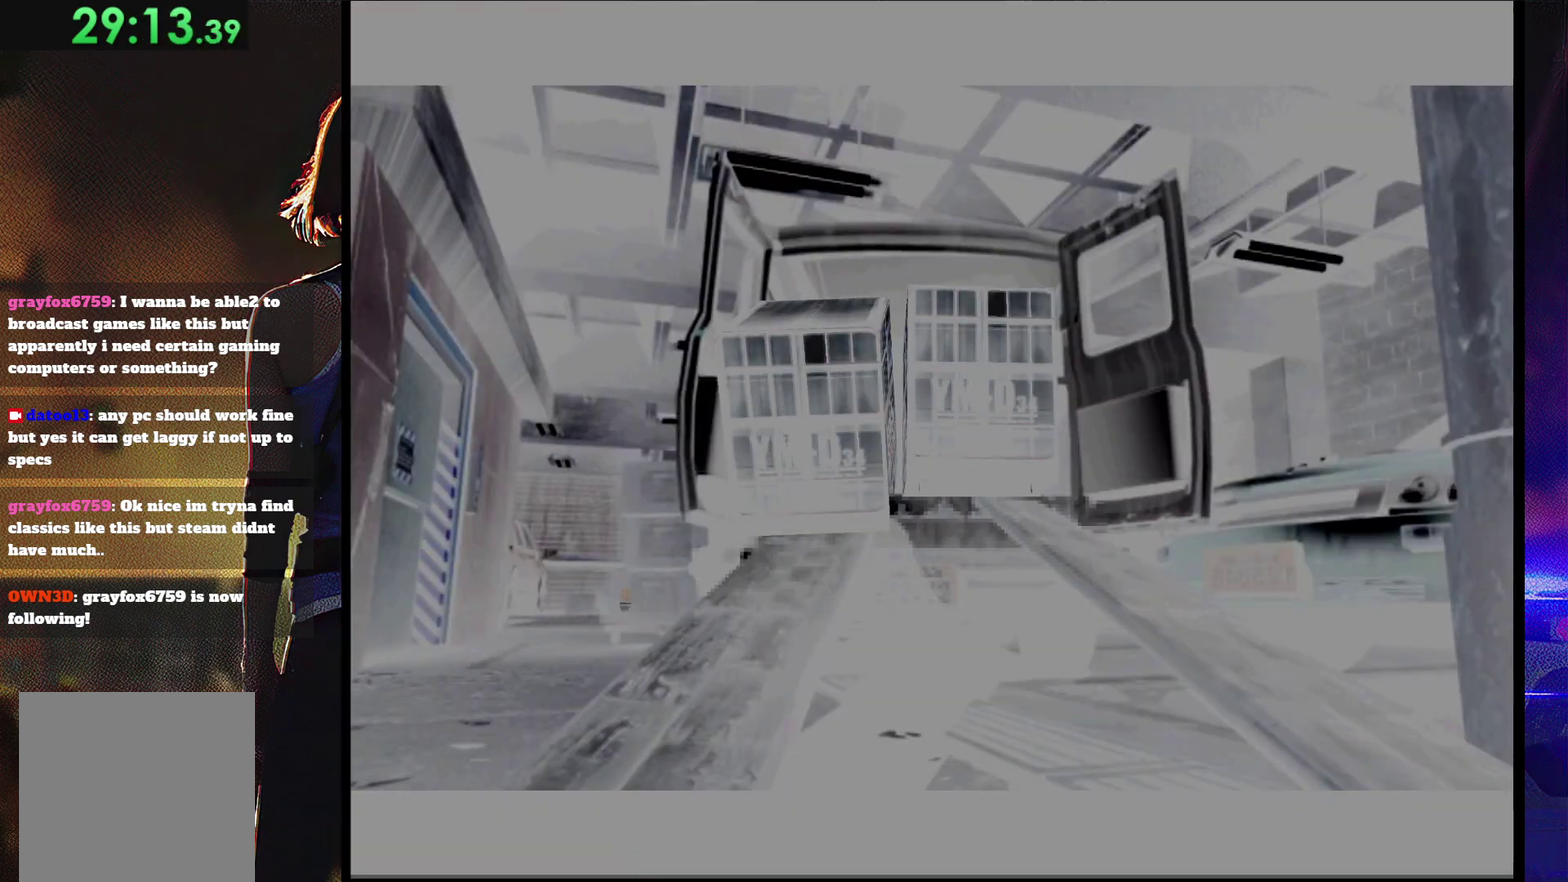
{"buttons": [], "events": [[67, "CROSS", "down"], [167, "CROSS", "up"], [233, "CROSS", "down"], [333, "CROSS", "up"], [400, "CROSS", "down"], [500, "CROSS", "up"]]}
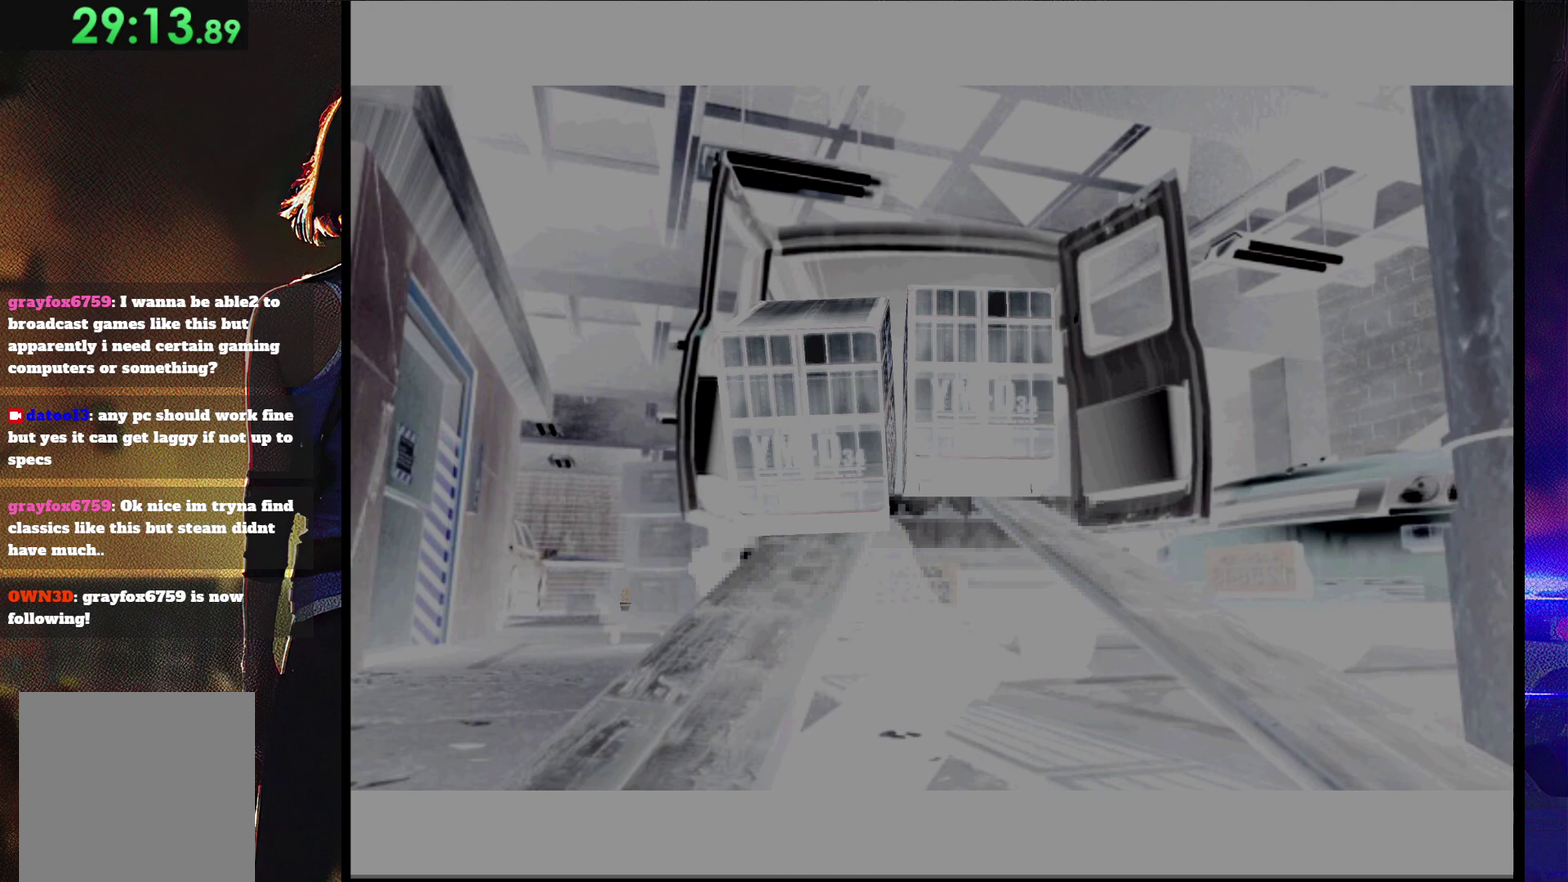
{"buttons": [], "events": [[67, "CROSS", "down"], [167, "CROSS", "up"], [233, "CROSS", "down"], [333, "CROSS", "up"], [400, "CROSS", "down"], [500, "CROSS", "up"]]}
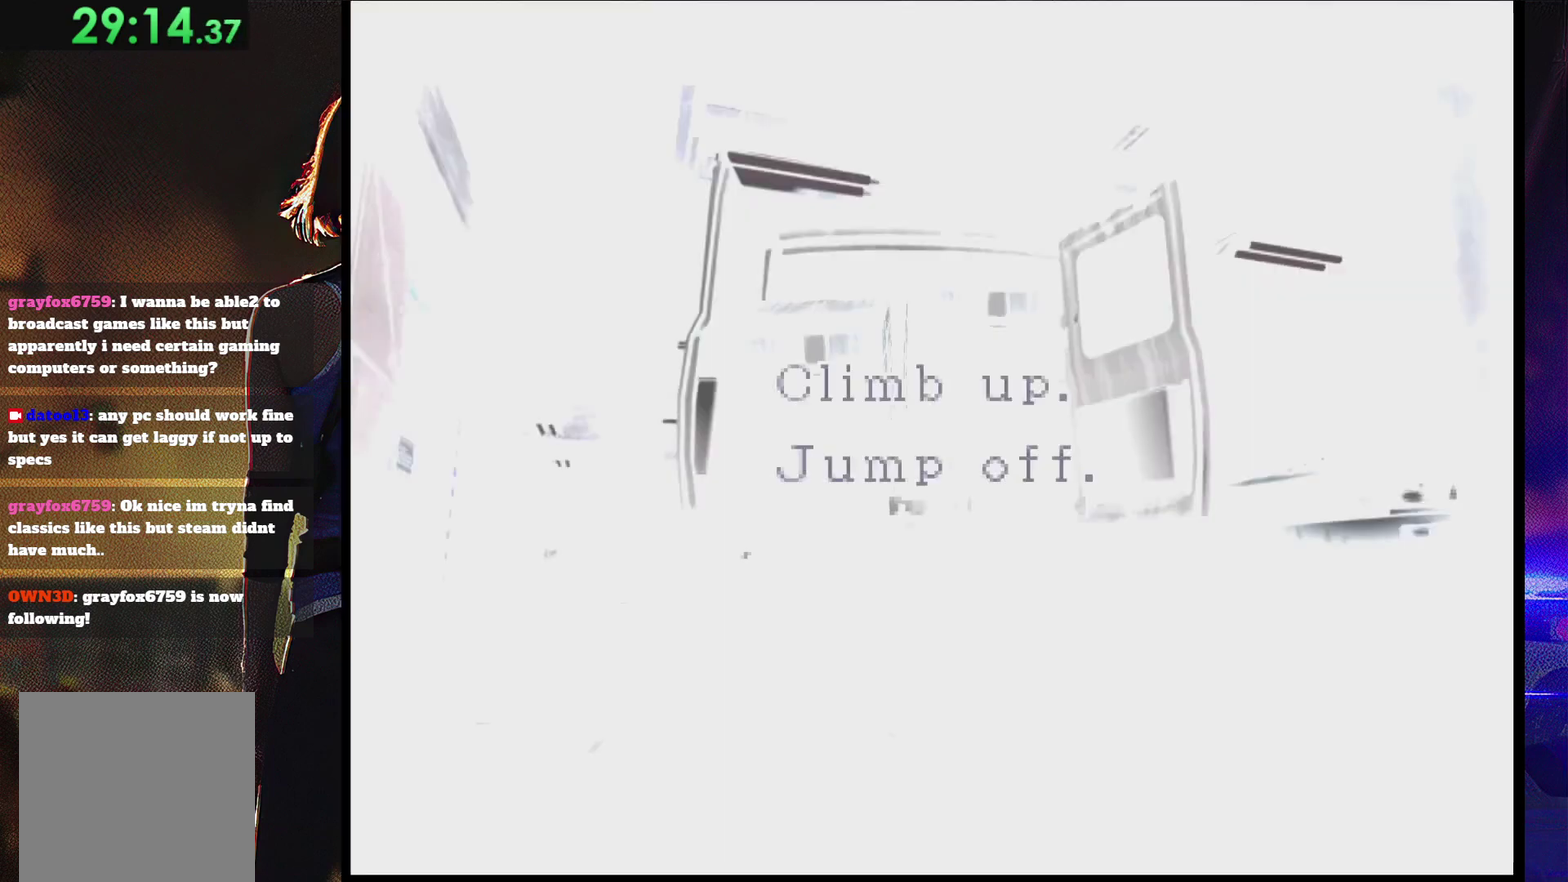
{"buttons": ["CROSS"], "events": [[67, "CROSS", "down"], [167, "CROSS", "up"], [233, "CROSS", "down"], [433, "CROSS", "up"], [500, "CROSS", "down"]]}
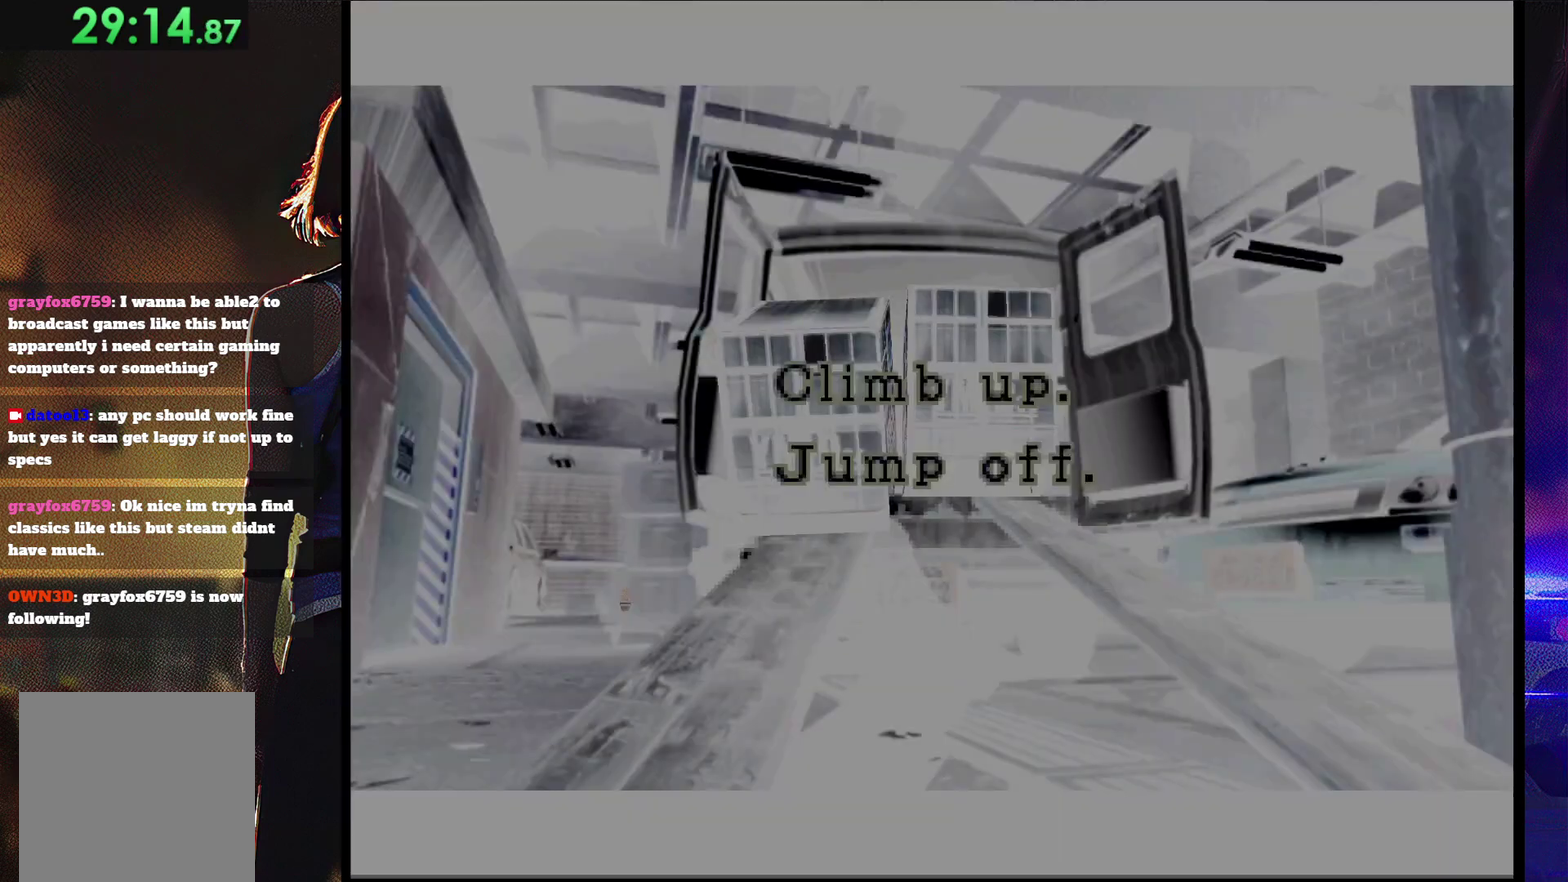
{"buttons": ["CROSS"], "events": [[233, "CROSS", "up"], [333, "CROSS", "down"], [400, "CROSS", "up"], [467, "CROSS", "down"]]}
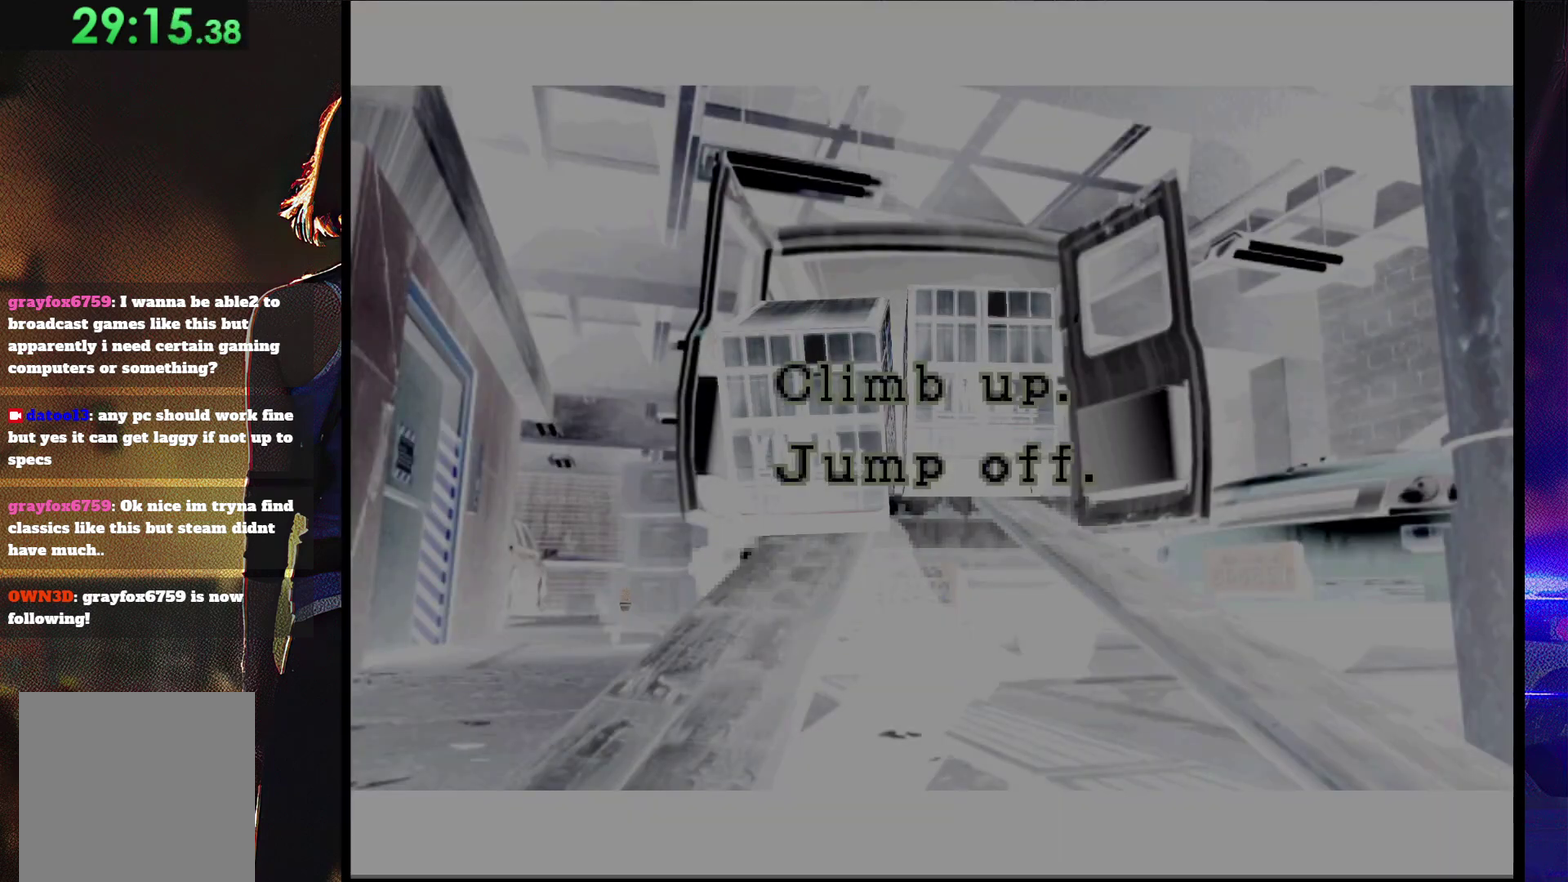
{"buttons": ["CROSS"], "events": [[67, "CROSS", "up"], [133, "CROSS", "down"], [367, "CROSS", "up"], [433, "CROSS", "down"]]}
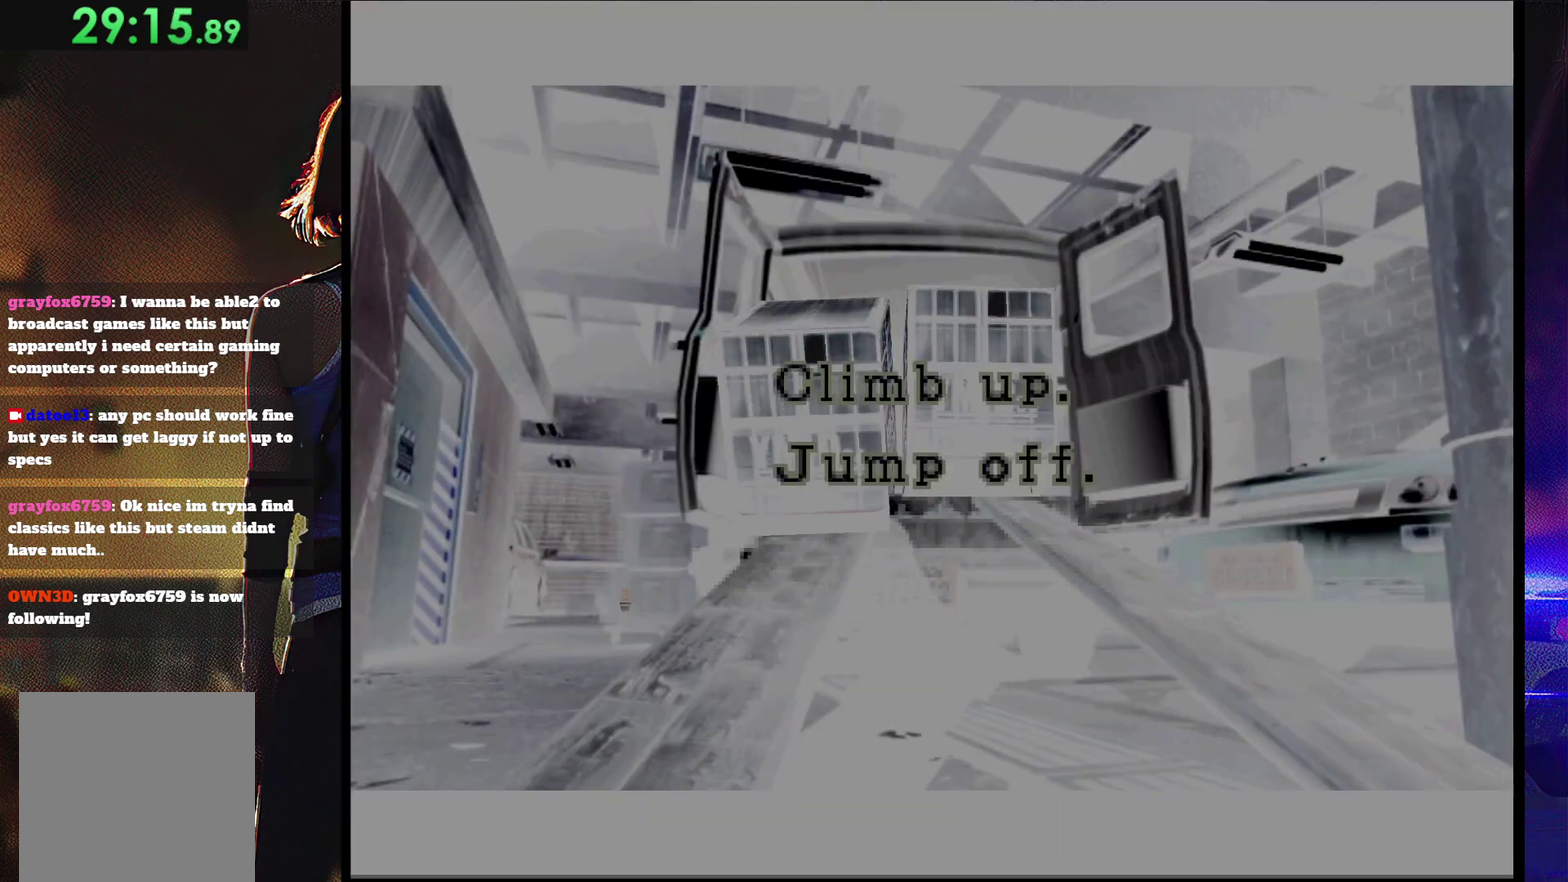
{"buttons": [], "events": [[167, "CROSS", "up"], [233, "CROSS", "down"], [333, "CROSS", "up"], [400, "CROSS", "down"], [500, "CROSS", "up"]]}
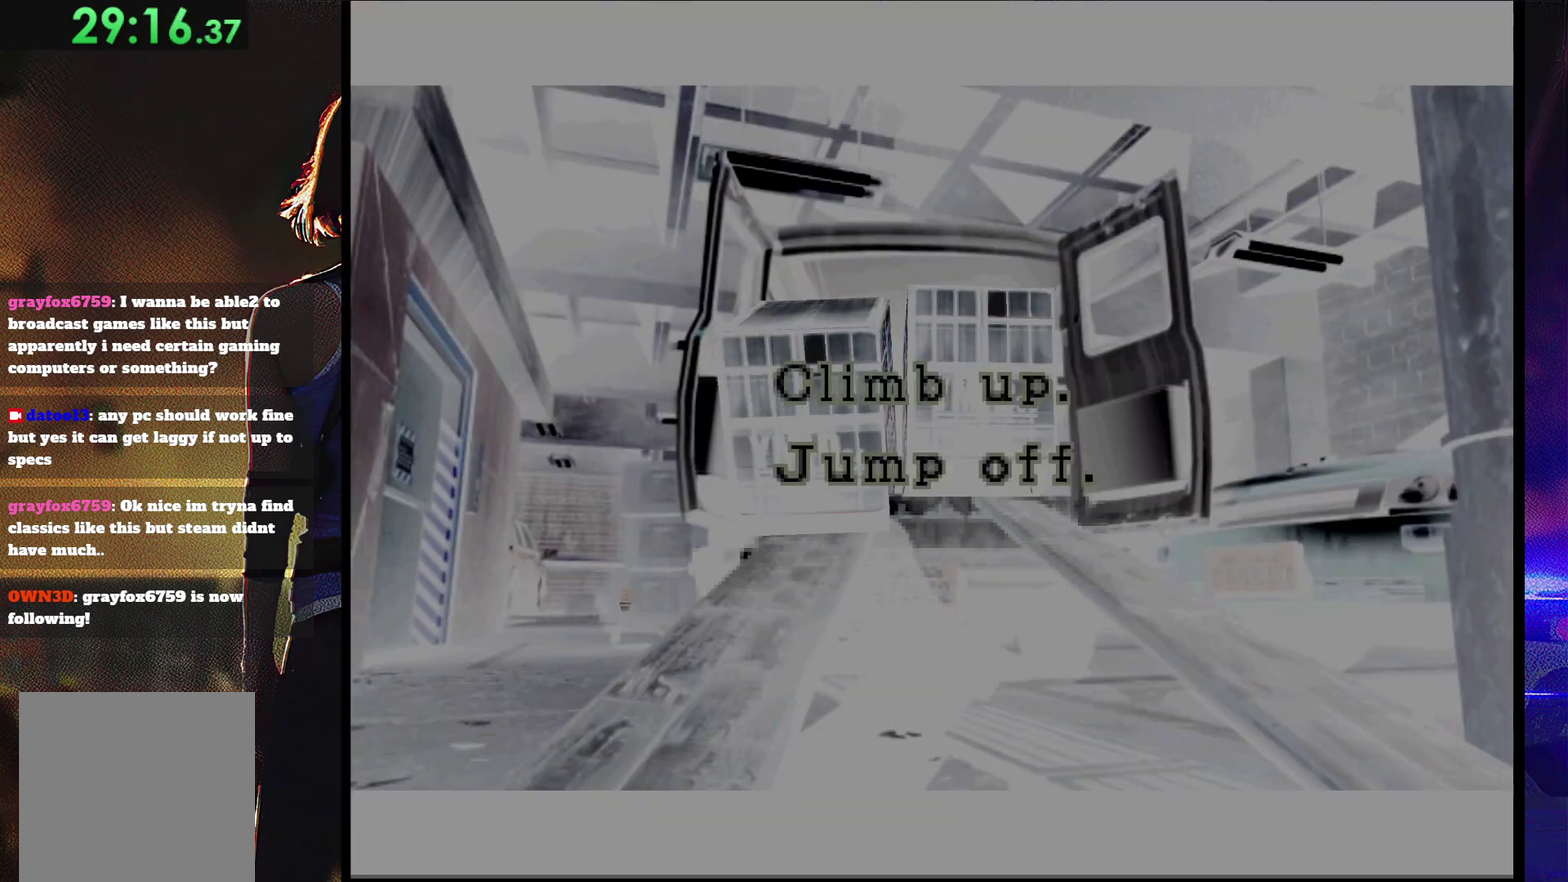
{"buttons": [], "events": [[67, "CROSS", "down"], [167, "CROSS", "up"], [233, "CROSS", "down"], [467, "CROSS", "up"]]}
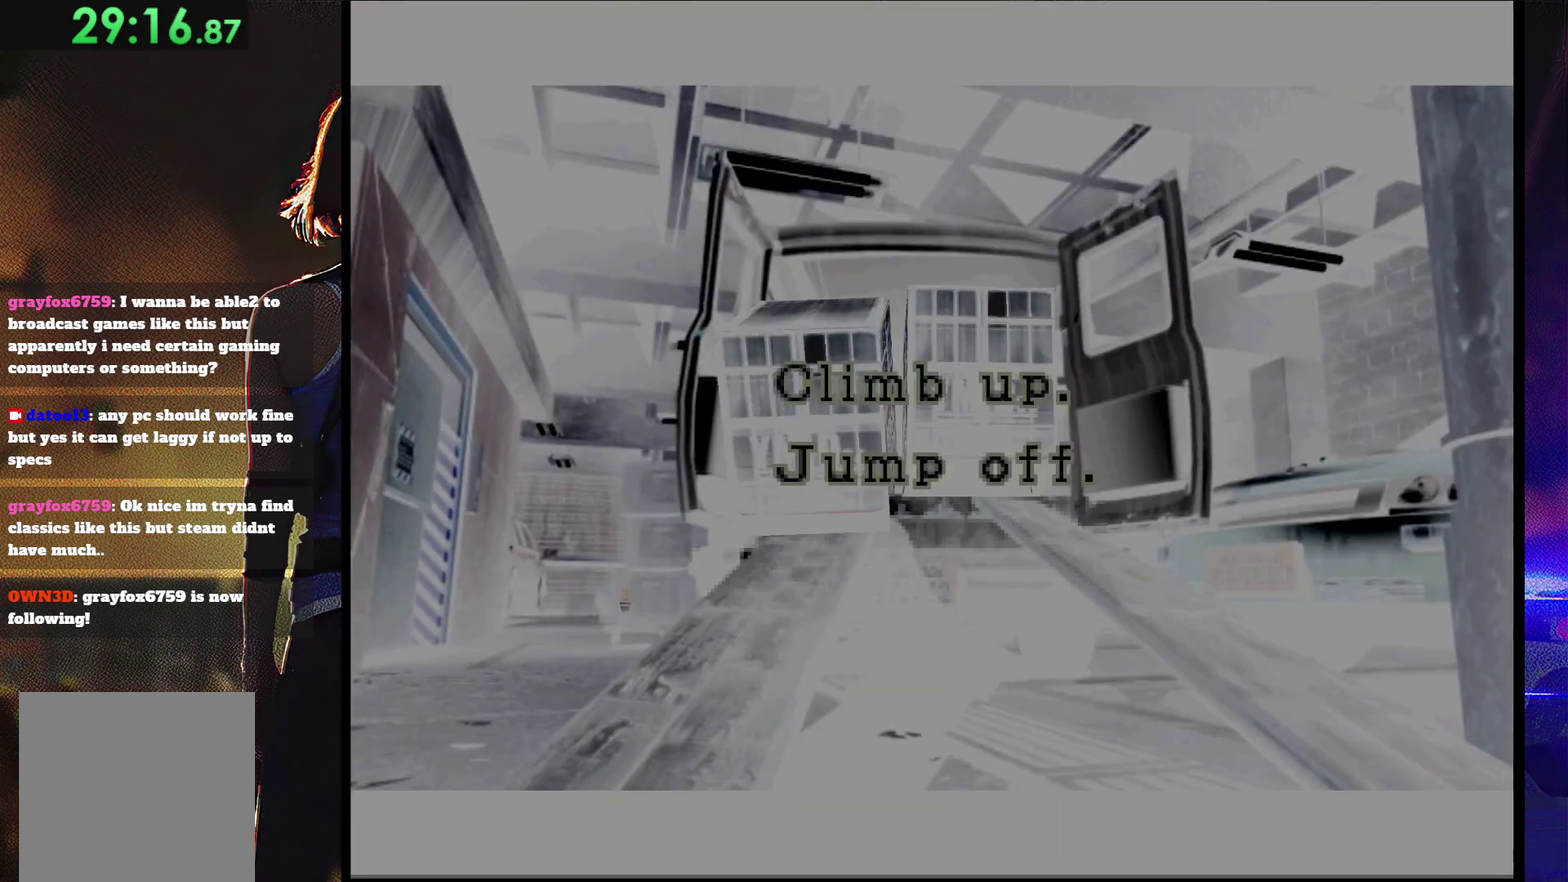
{"buttons": ["CROSS"], "events": [[33, "CROSS", "down"], [133, "CROSS", "up"], [200, "CROSS", "down"], [267, "CROSS", "up"], [333, "CROSS", "down"], [433, "CROSS", "up"], [500, "CROSS", "down"]]}
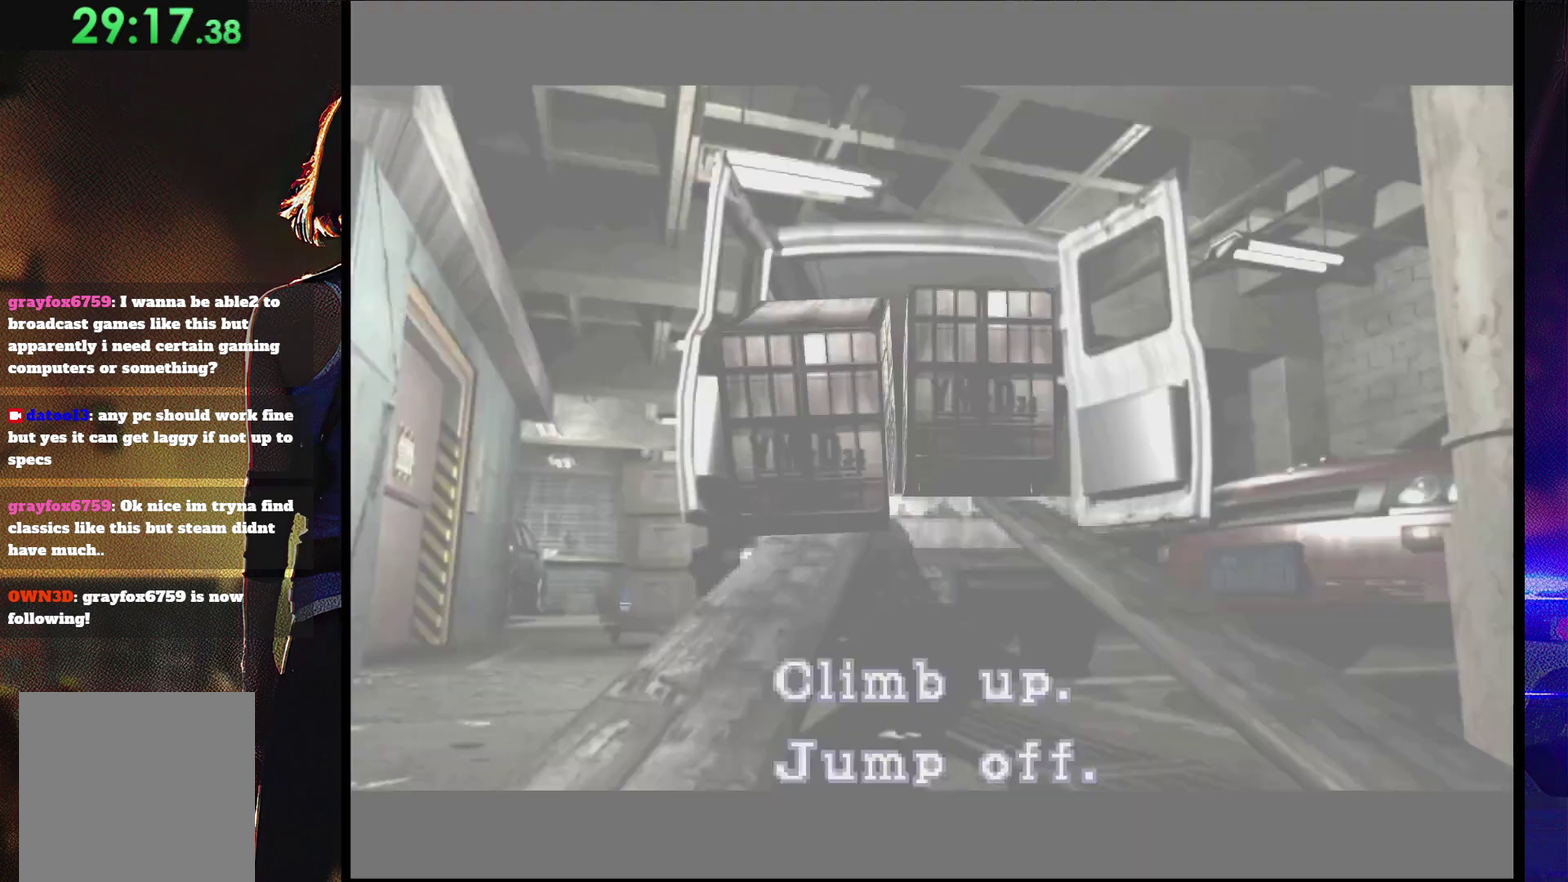
{"buttons": ["CROSS"], "events": [[67, "CROSS", "up"], [133, "CROSS", "down"], [233, "CROSS", "up"], [300, "CROSS", "down"], [367, "CROSS", "up"], [433, "CROSS", "down"]]}
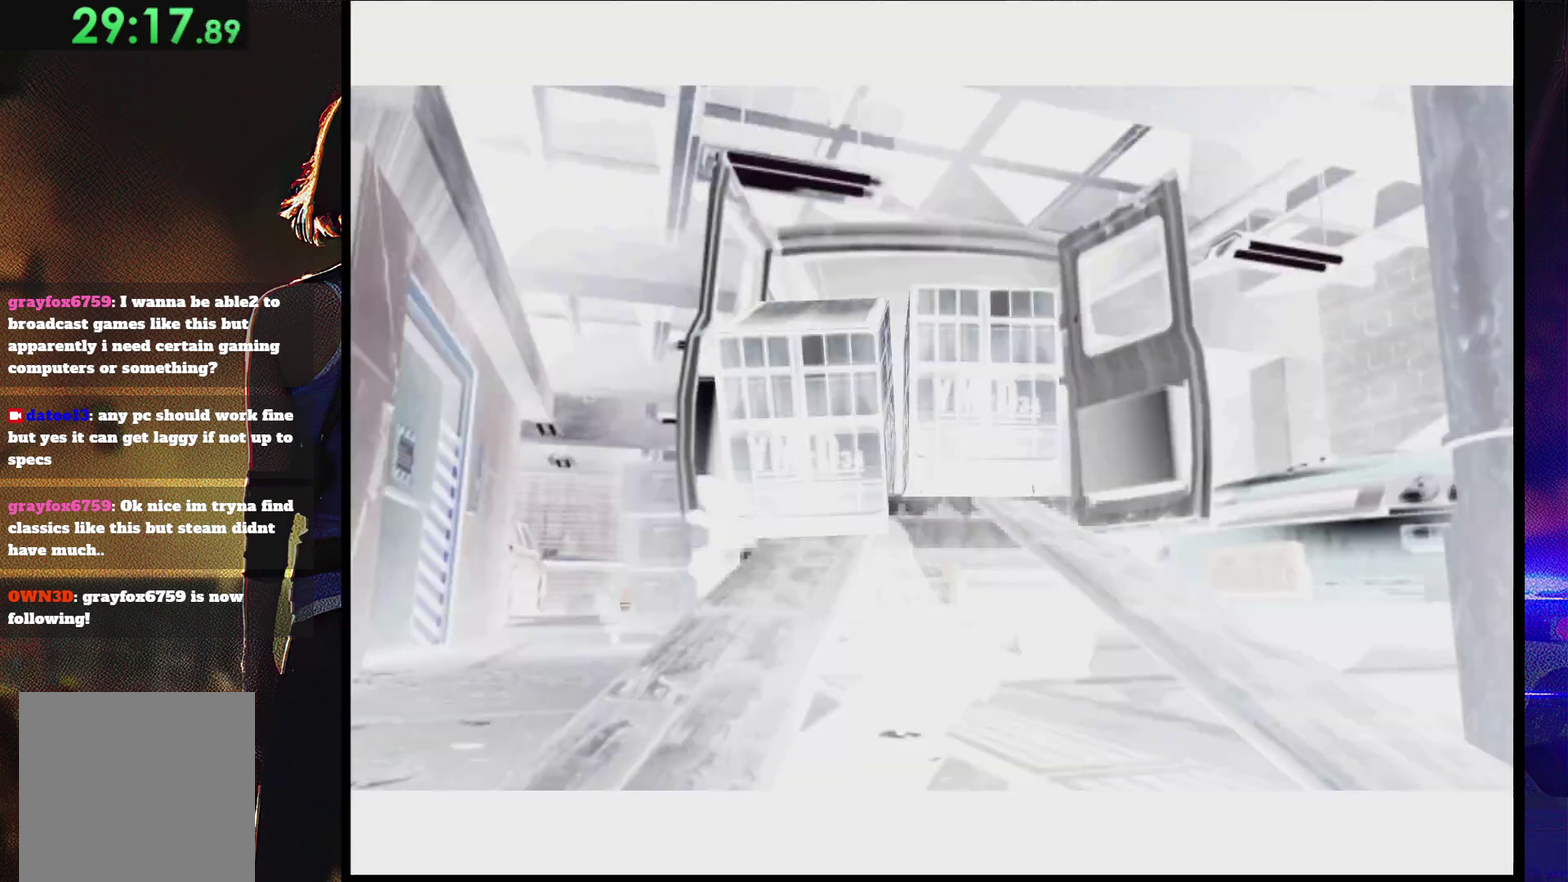
{"buttons": [], "events": [[33, "CROSS", "up"]]}
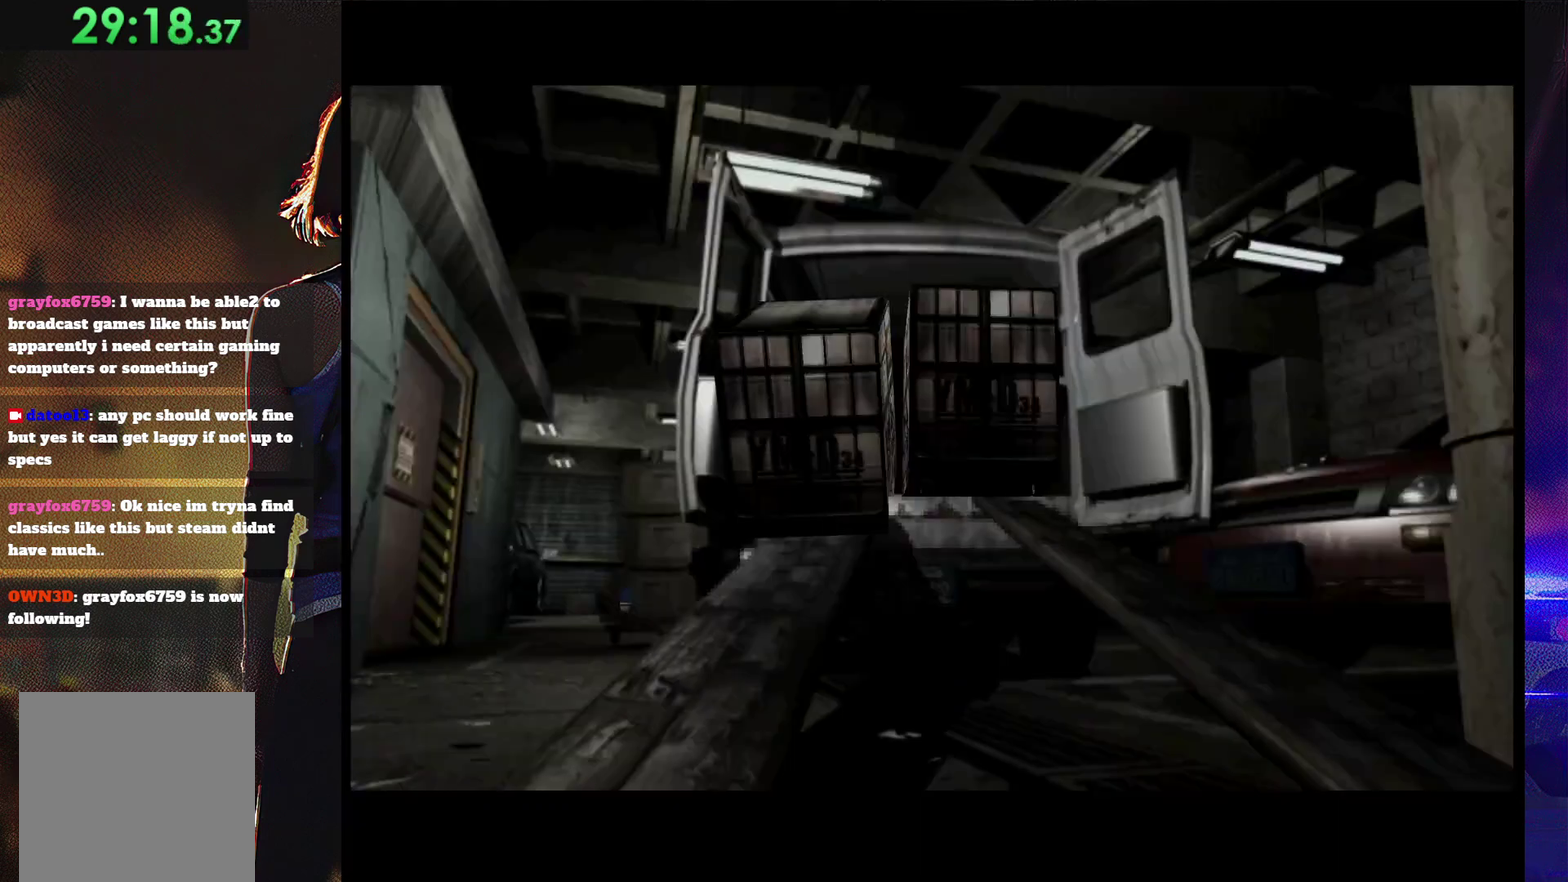
{"buttons": [], "events": [[167, "START", "down"], [267, "START", "up"], [333, "START", "down"], [467, "START", "up"]]}